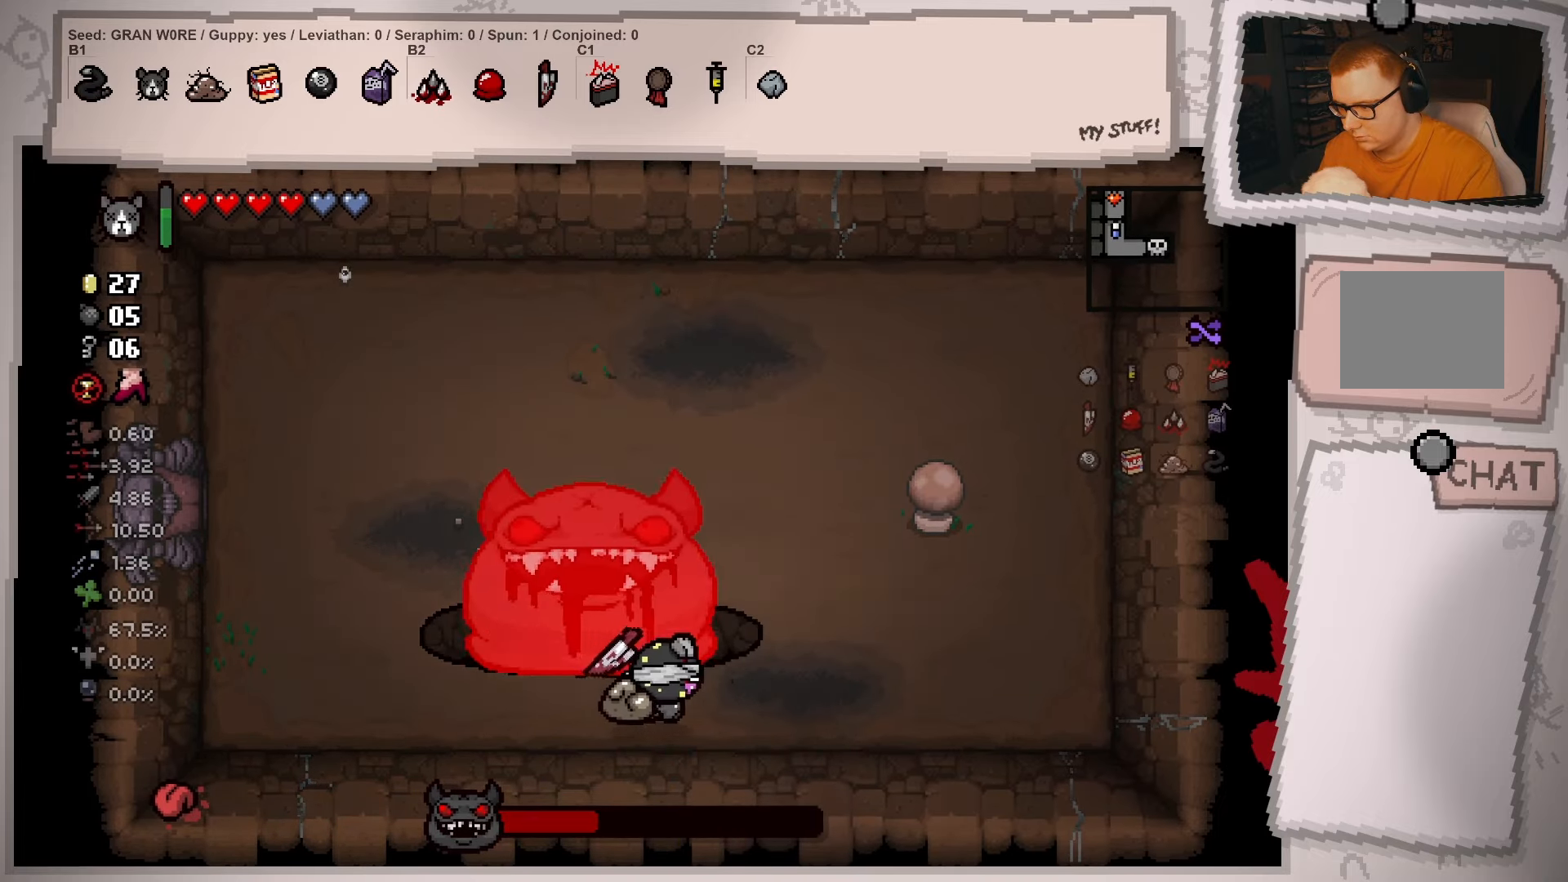
Gameplay with a controller (Xbox layout); each line is a JSON object with the inputs held at the frame after it. "events" lists button and stick changes between this image and that frame as [ms after this image, input, new state], when the widget could be followed in between. Not read: L3 R3.
{"buttons": [], "left_stick": "up", "right_stick": "center", "events": [[83, "left_stick", "right"], [283, "left_stick", "up-right"], [500, "left_stick", "up"]]}
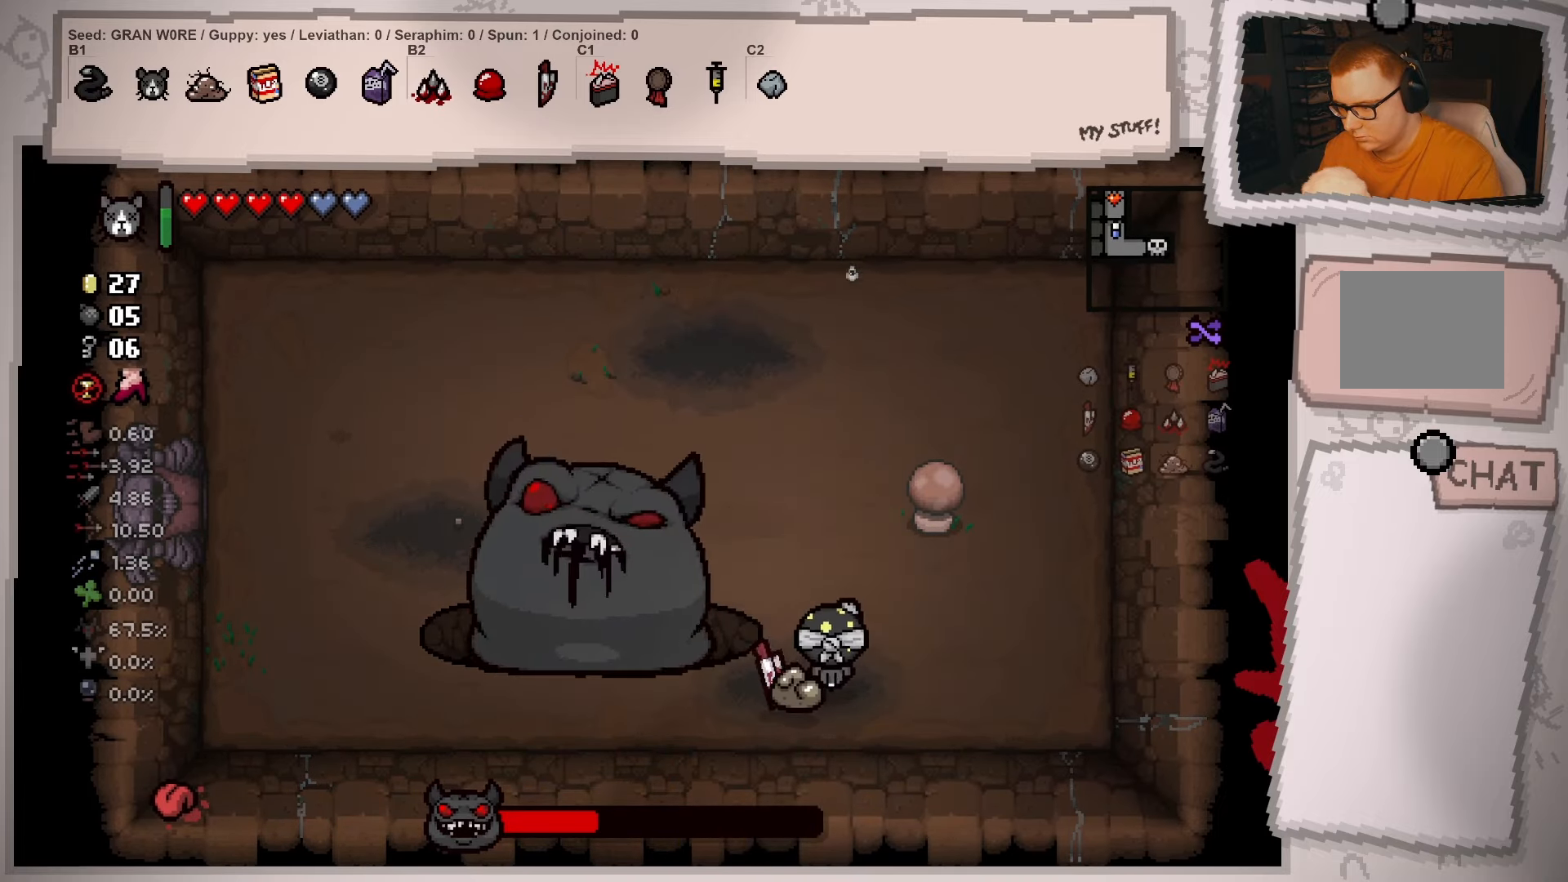
{"buttons": [], "left_stick": "up-left", "right_stick": "center", "events": [[334, "left_stick", "up-left"]]}
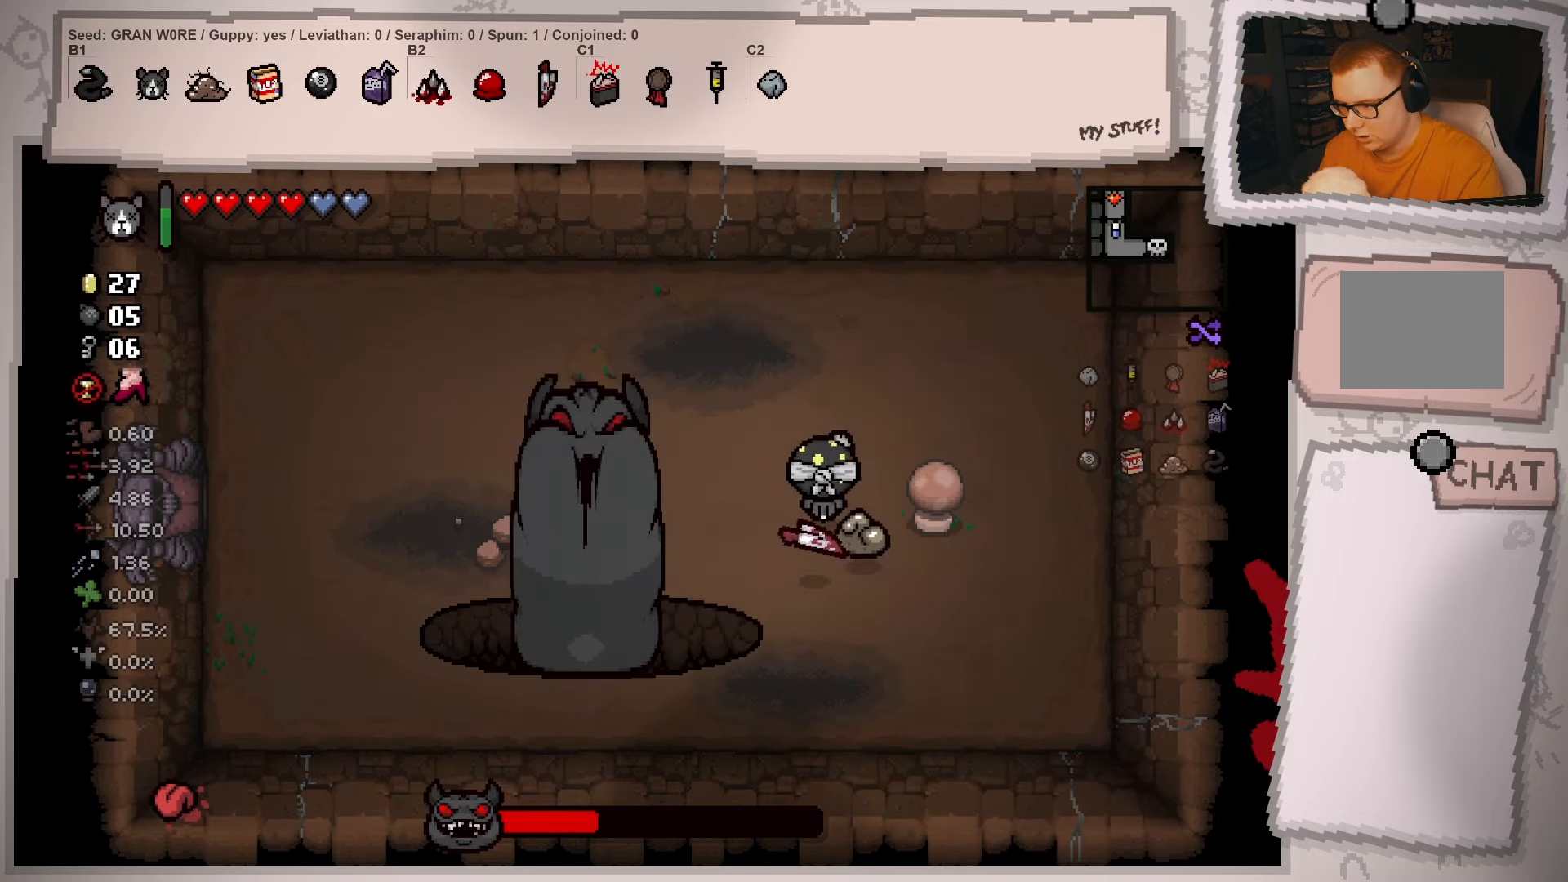
{"buttons": [], "left_stick": "up-left", "right_stick": "center", "events": []}
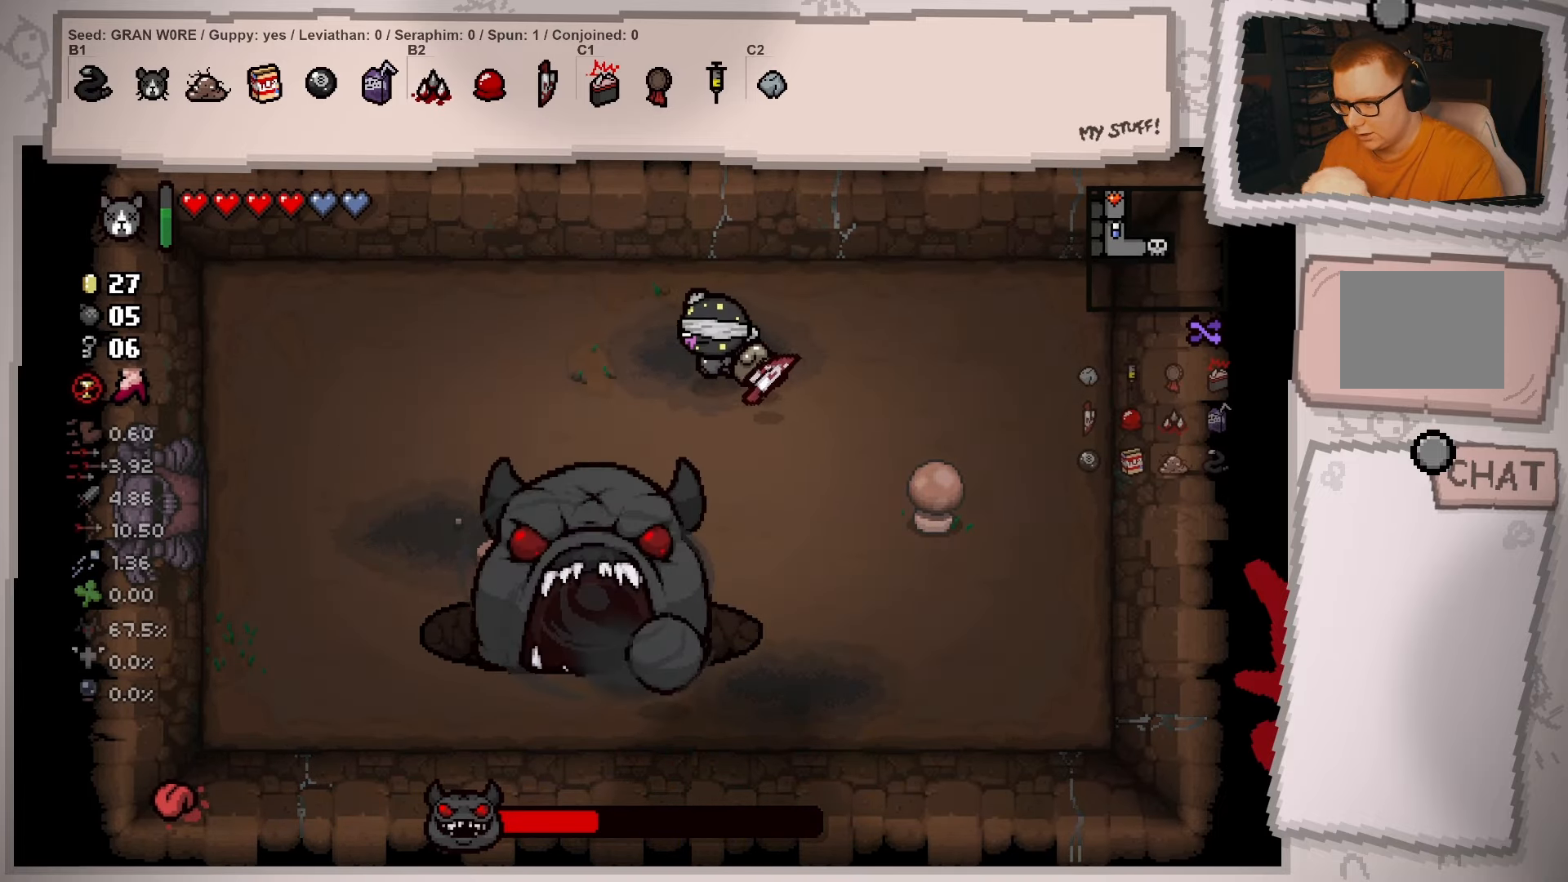
{"buttons": [], "left_stick": "center", "right_stick": "center", "events": [[34, "left_stick", "left"], [434, "left_stick", "center"]]}
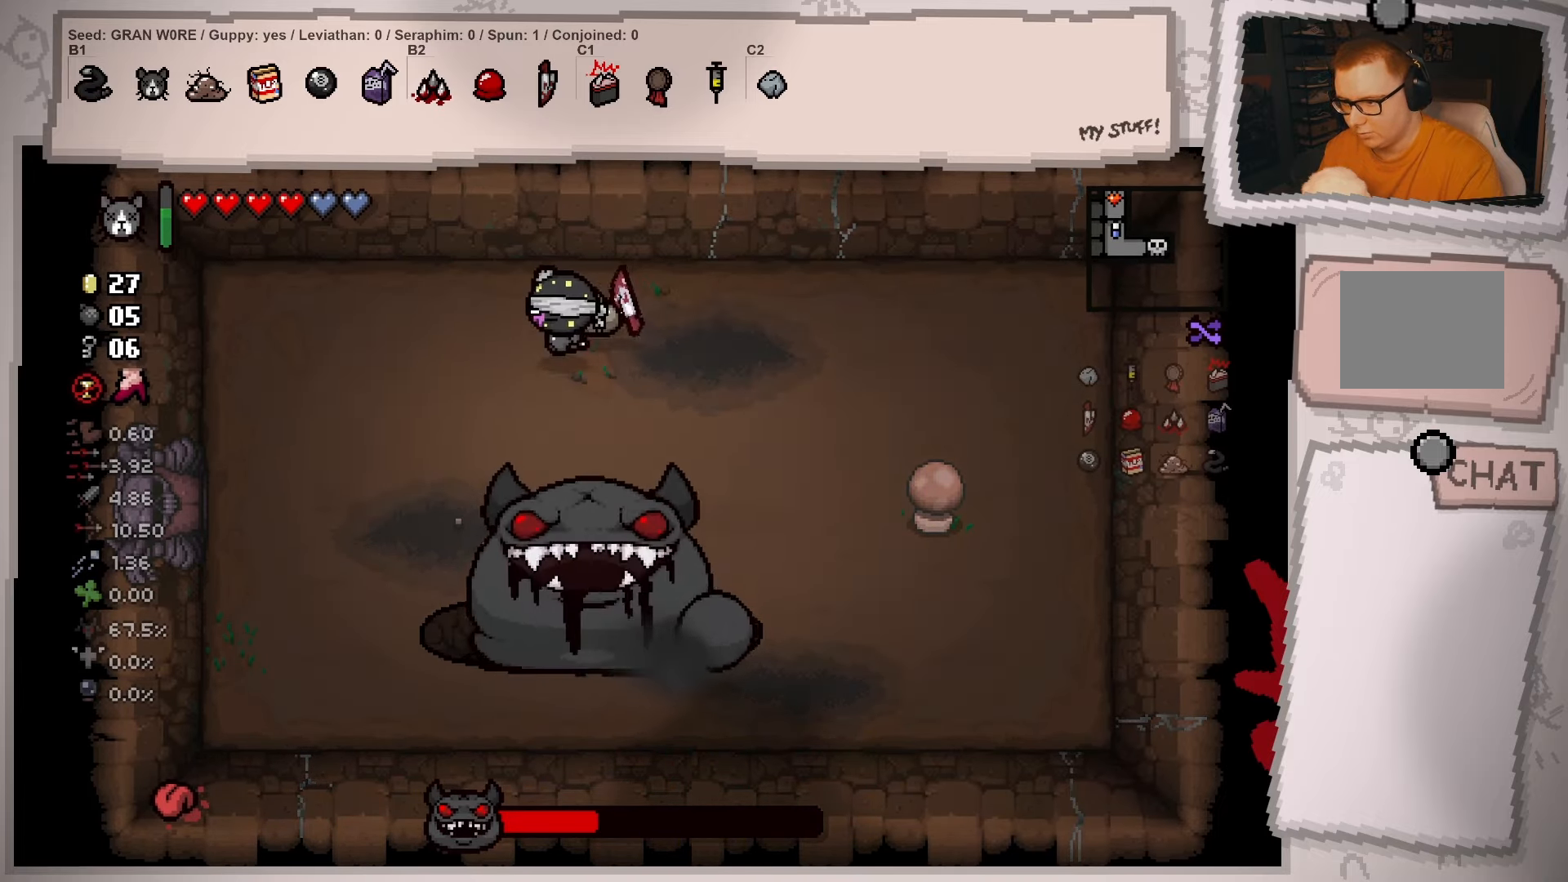
{"buttons": [], "left_stick": "right", "right_stick": "center", "events": [[33, "left_stick", "left"], [334, "left_stick", "center"], [434, "left_stick", "right"]]}
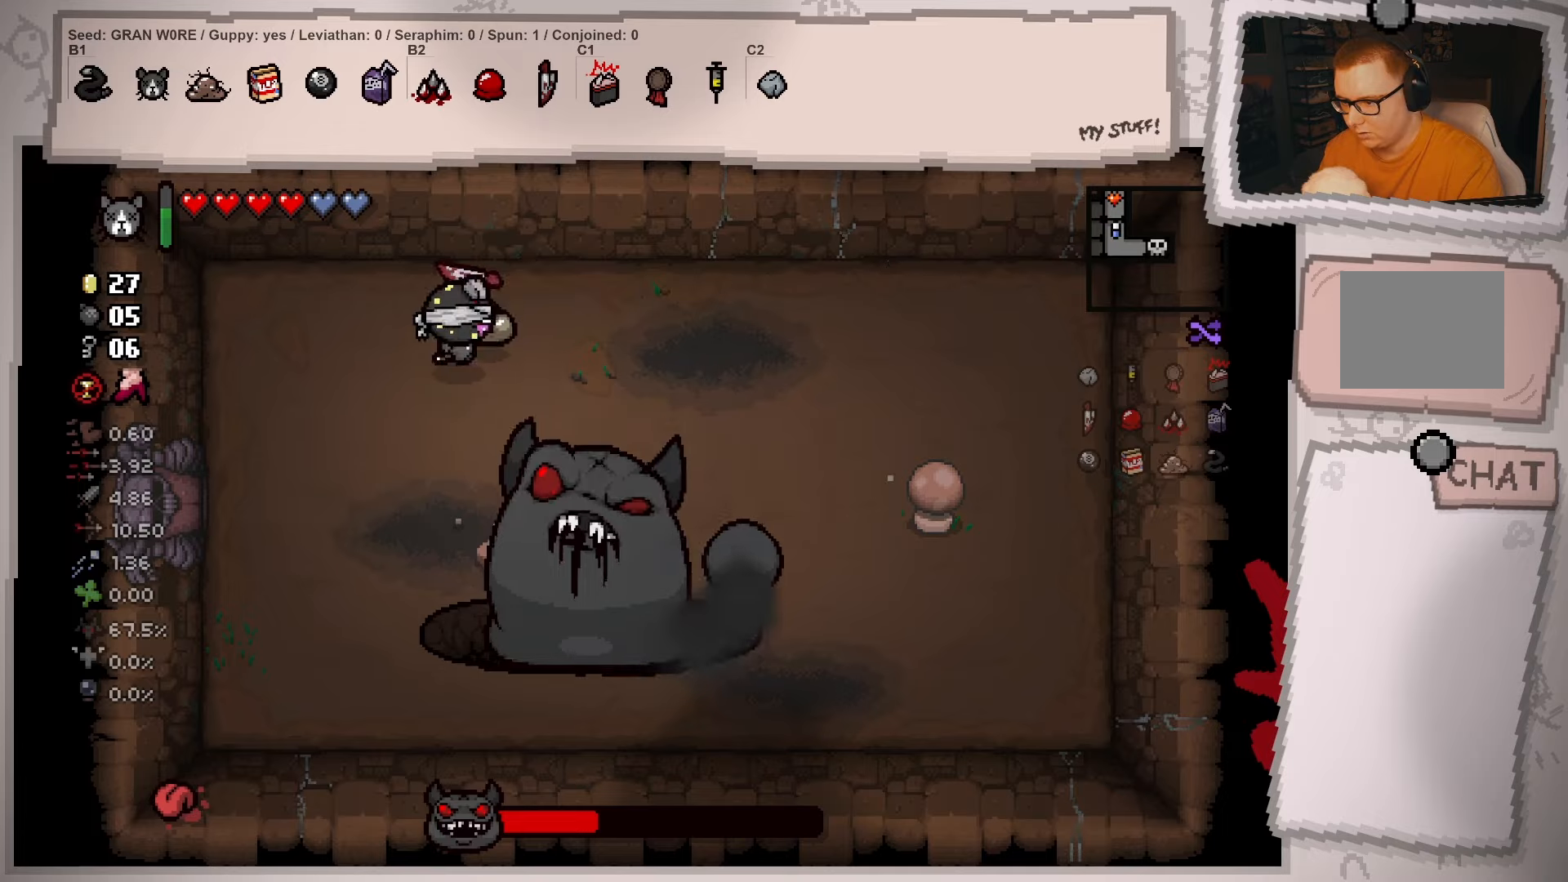
{"buttons": [], "left_stick": "right", "right_stick": "center", "events": []}
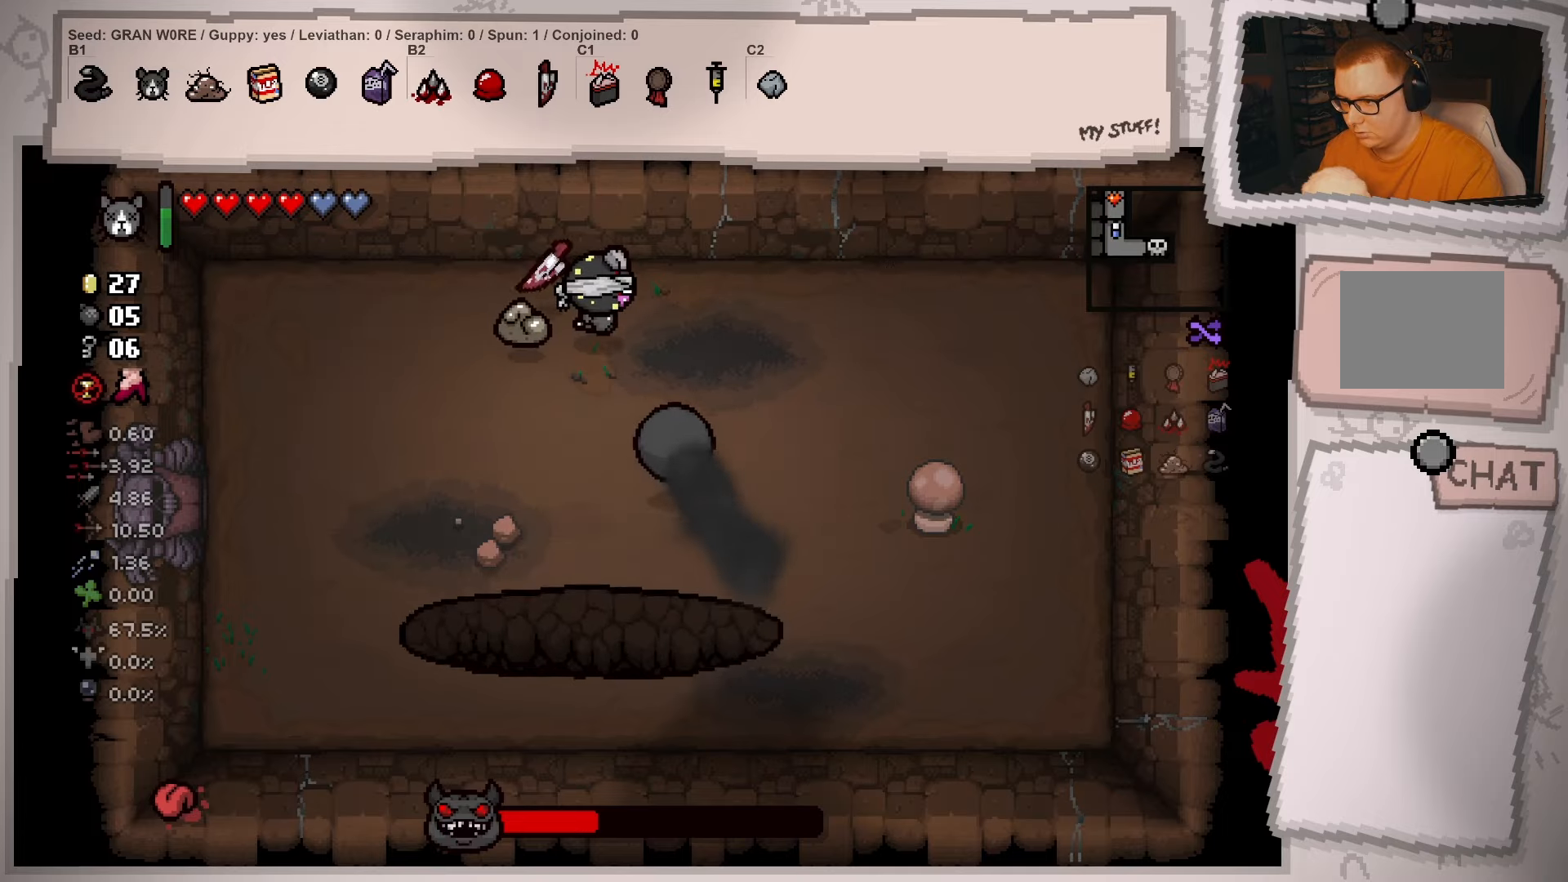
{"buttons": [], "left_stick": "down-right", "right_stick": "center", "events": [[83, "left_stick", "down-right"]]}
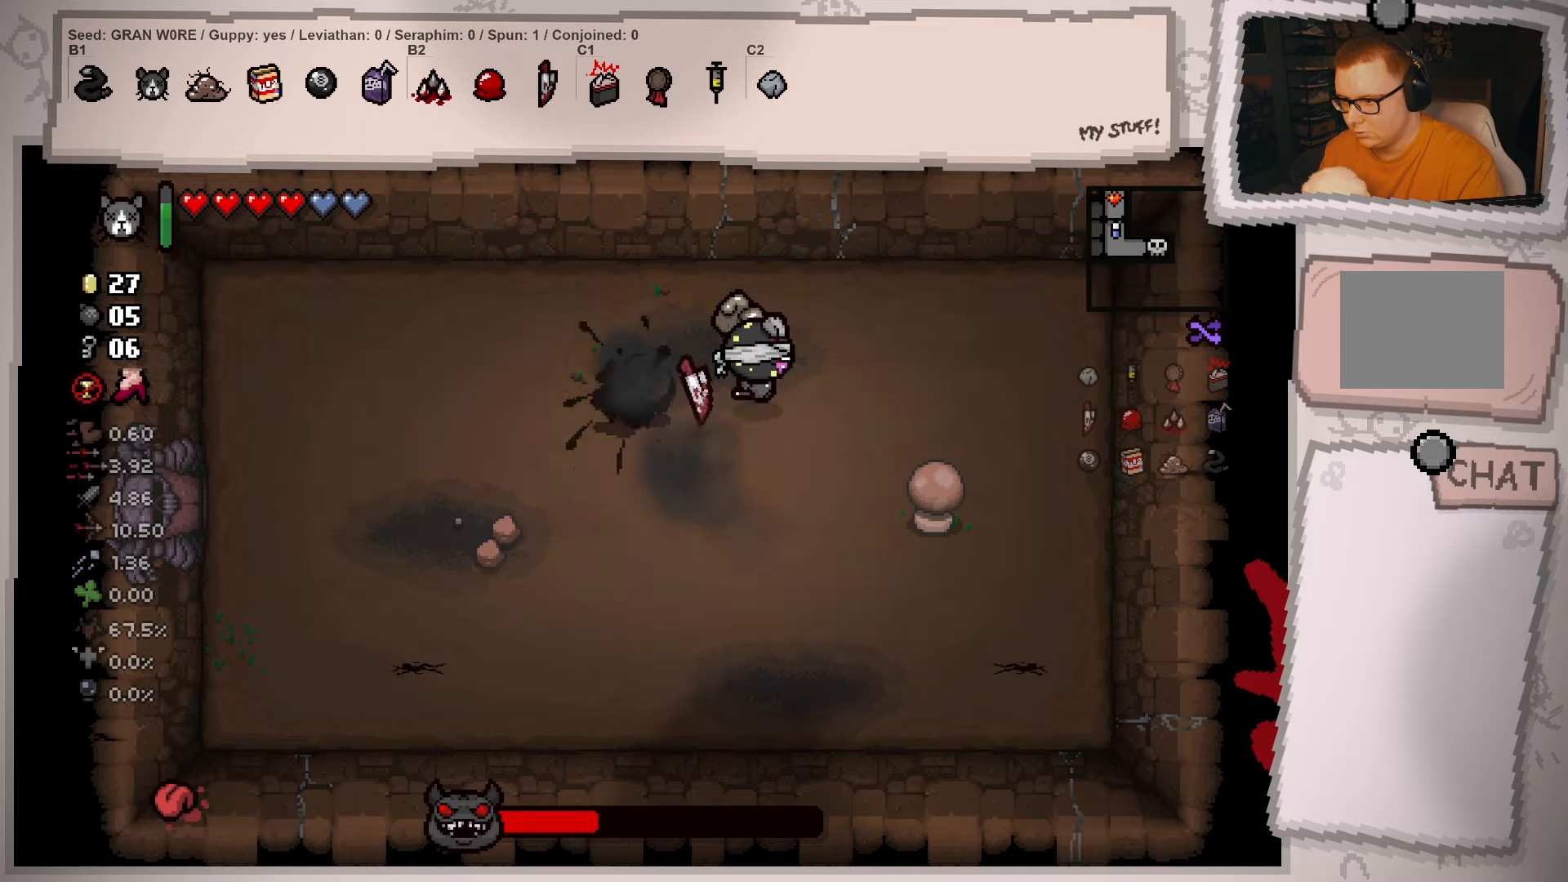
{"buttons": [], "left_stick": "down", "right_stick": "center", "events": [[267, "left_stick", "down-left"], [483, "left_stick", "down"]]}
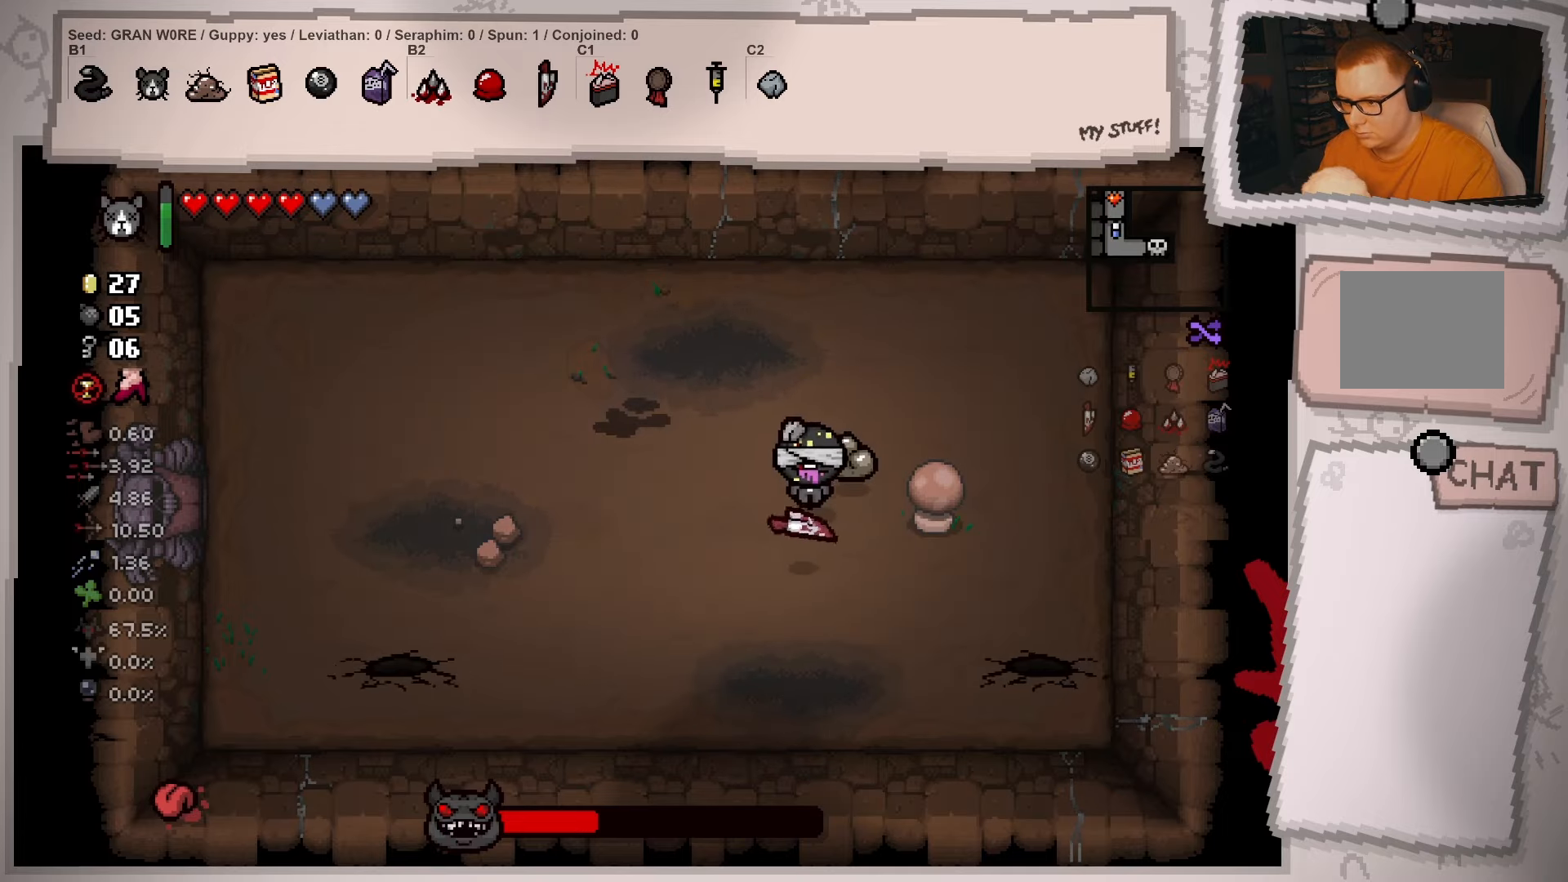
{"buttons": [], "left_stick": "up-left", "right_stick": "center", "events": [[117, "left_stick", "center"], [250, "left_stick", "left"], [451, "left_stick", "up-left"]]}
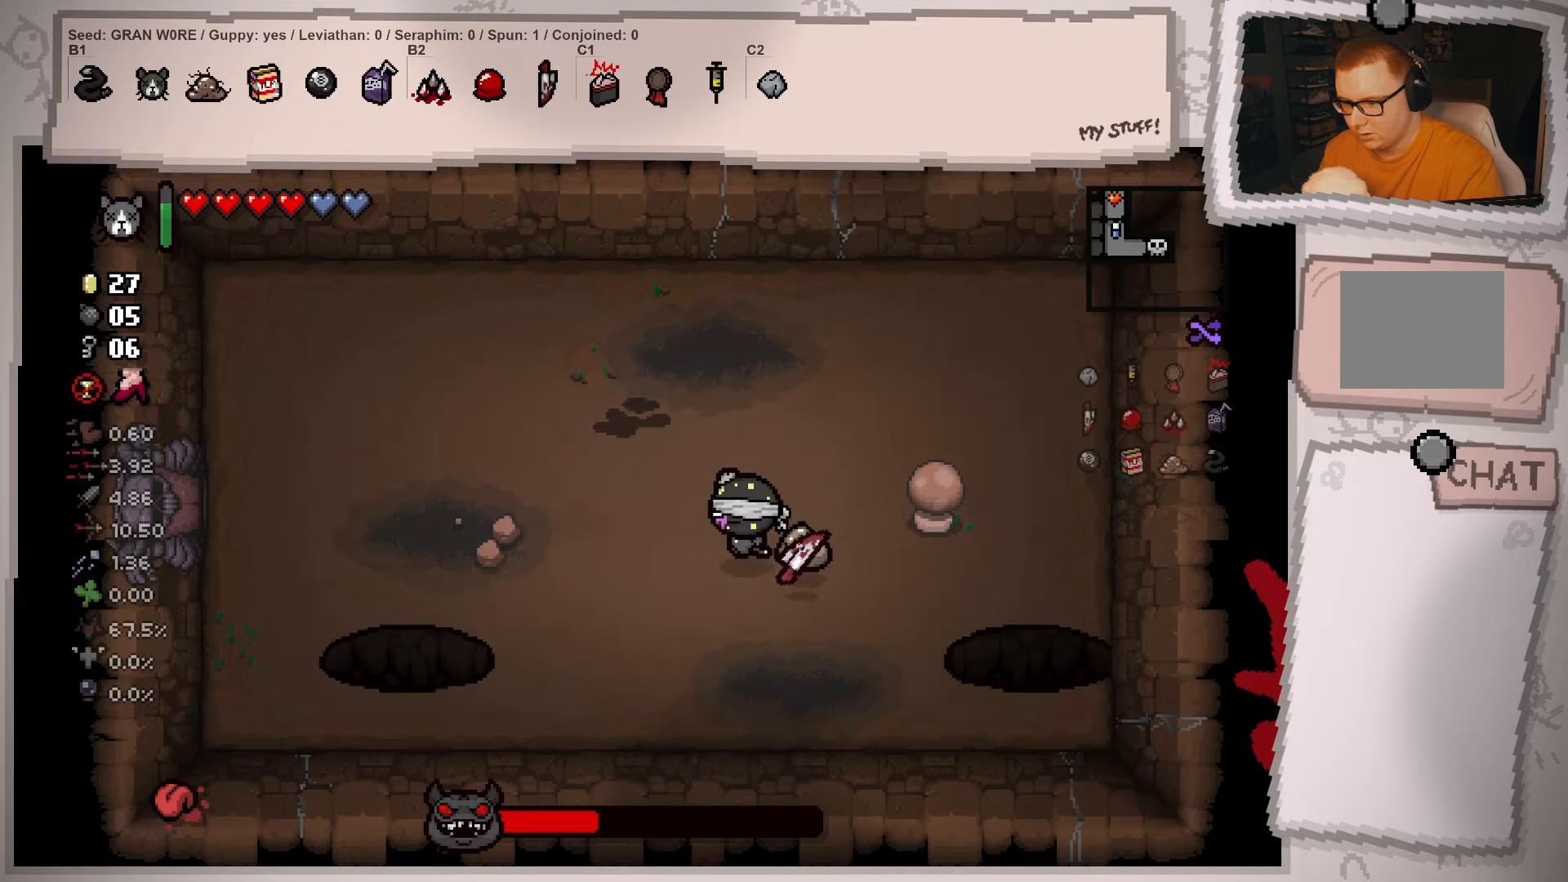
{"buttons": [], "left_stick": "center", "right_stick": "center", "events": [[133, "left_stick", "center"], [333, "left_stick", "up-left"], [500, "left_stick", "center"]]}
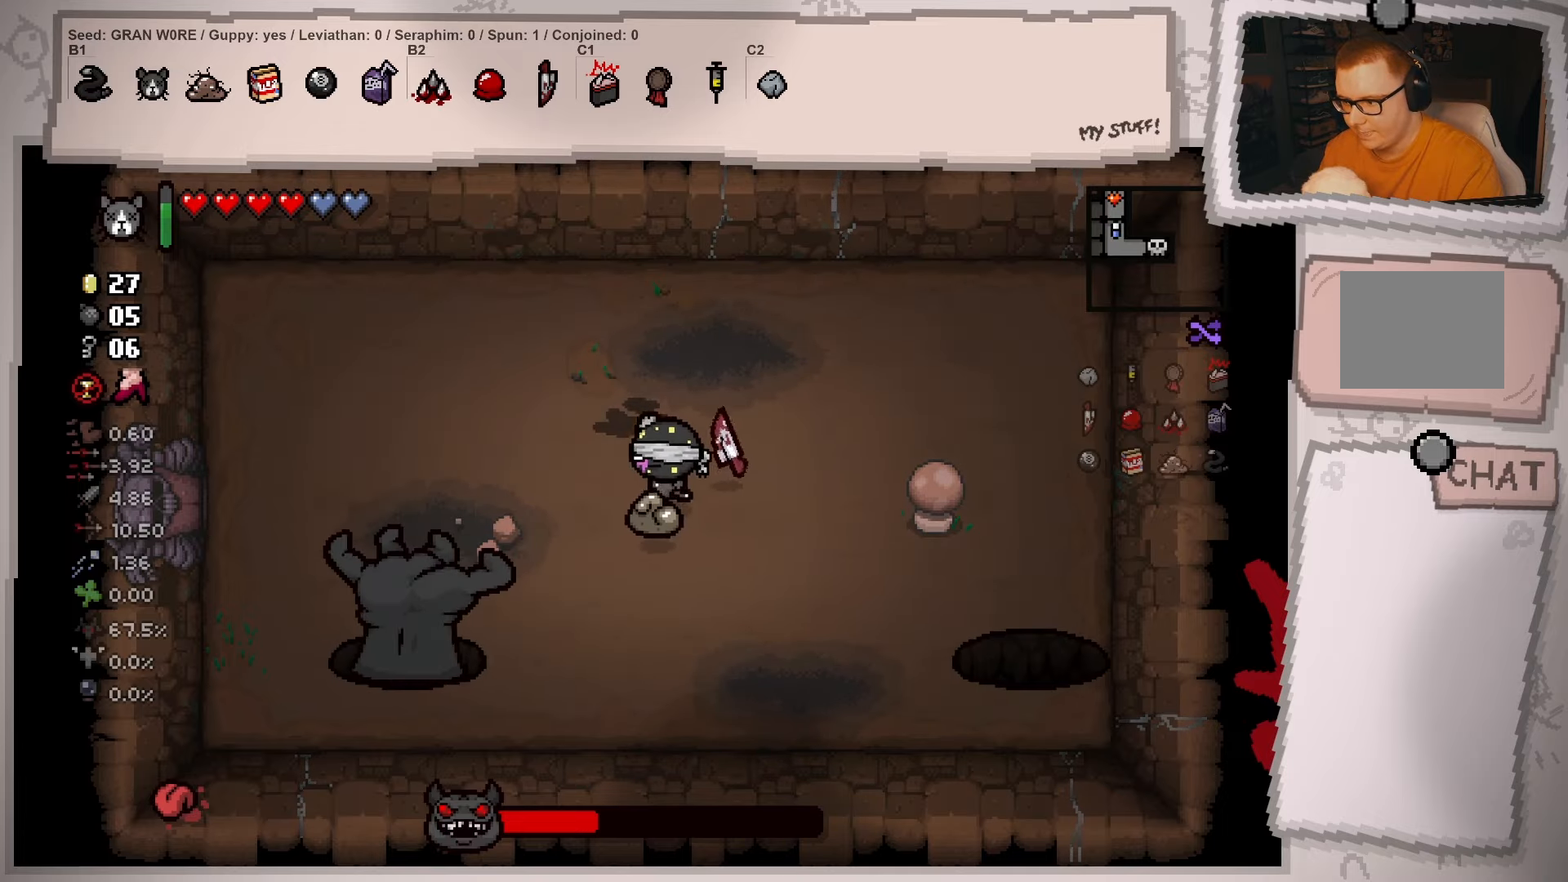
{"buttons": [], "left_stick": "down", "right_stick": "center", "events": [[100, "left_stick", "left"], [167, "left_stick", "up-left"], [284, "left_stick", "center"], [400, "left_stick", "down"]]}
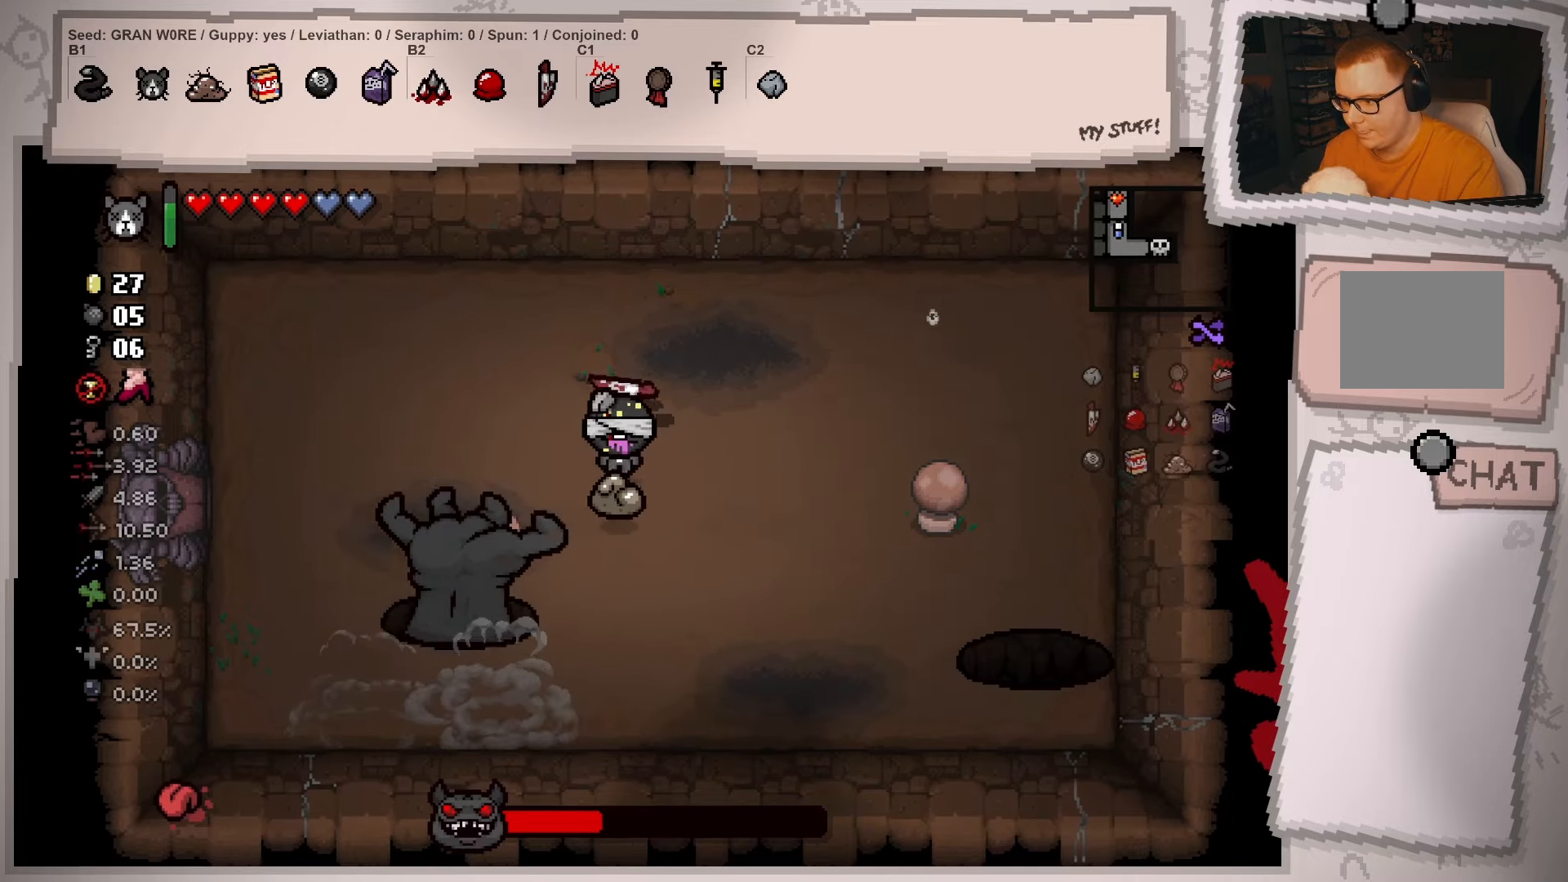
{"buttons": [], "left_stick": "down-right", "right_stick": "center", "events": [[483, "left_stick", "down-right"]]}
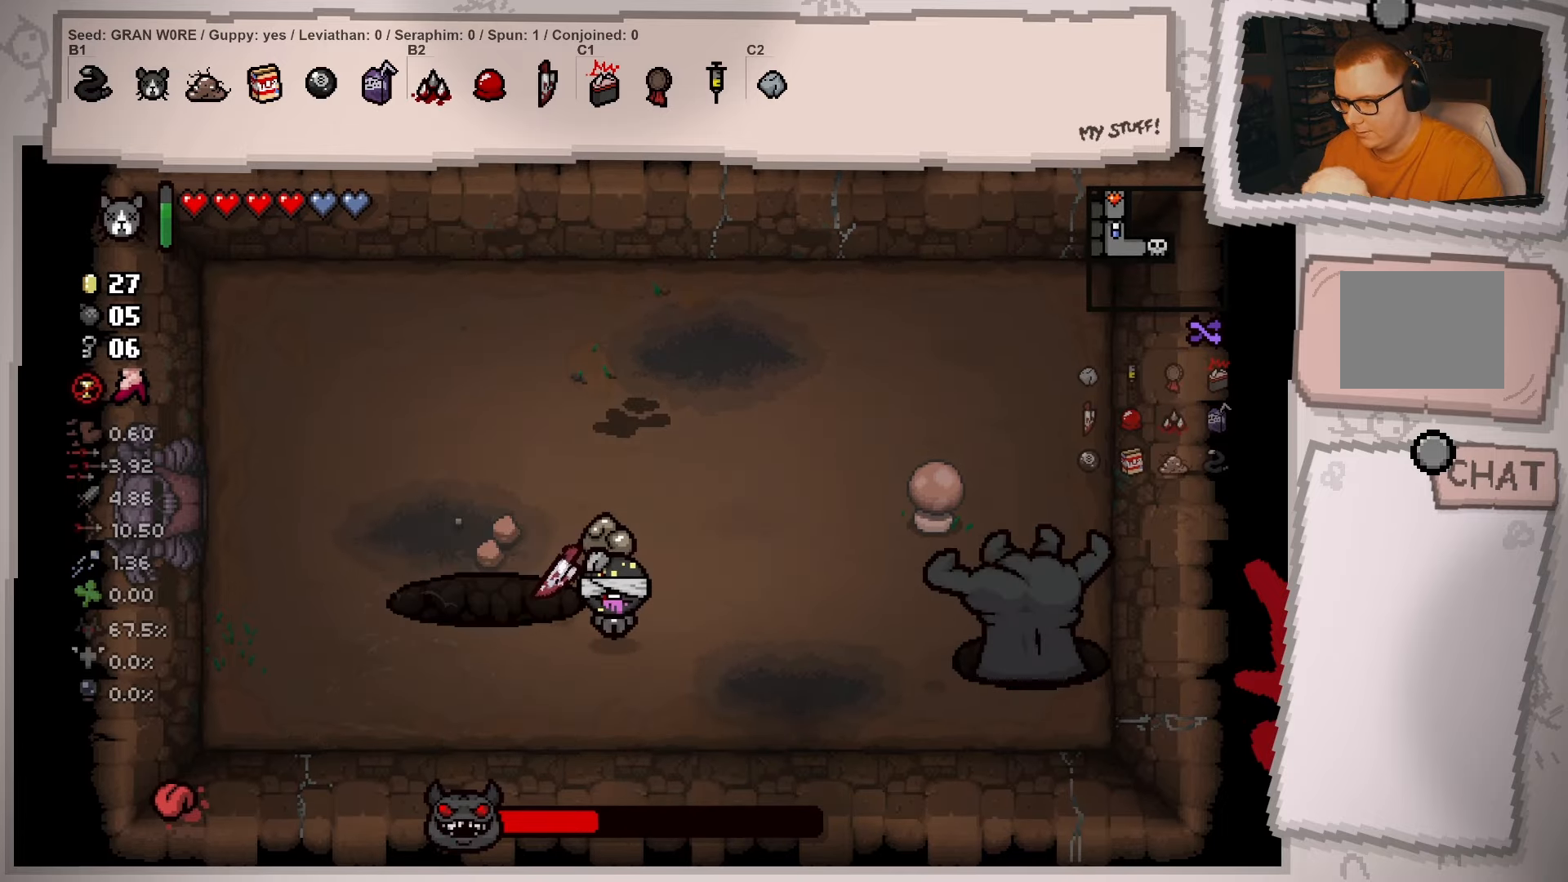
{"buttons": [], "left_stick": "up", "right_stick": "center", "events": [[117, "left_stick", "down-left"], [267, "left_stick", "right"], [367, "left_stick", "up"]]}
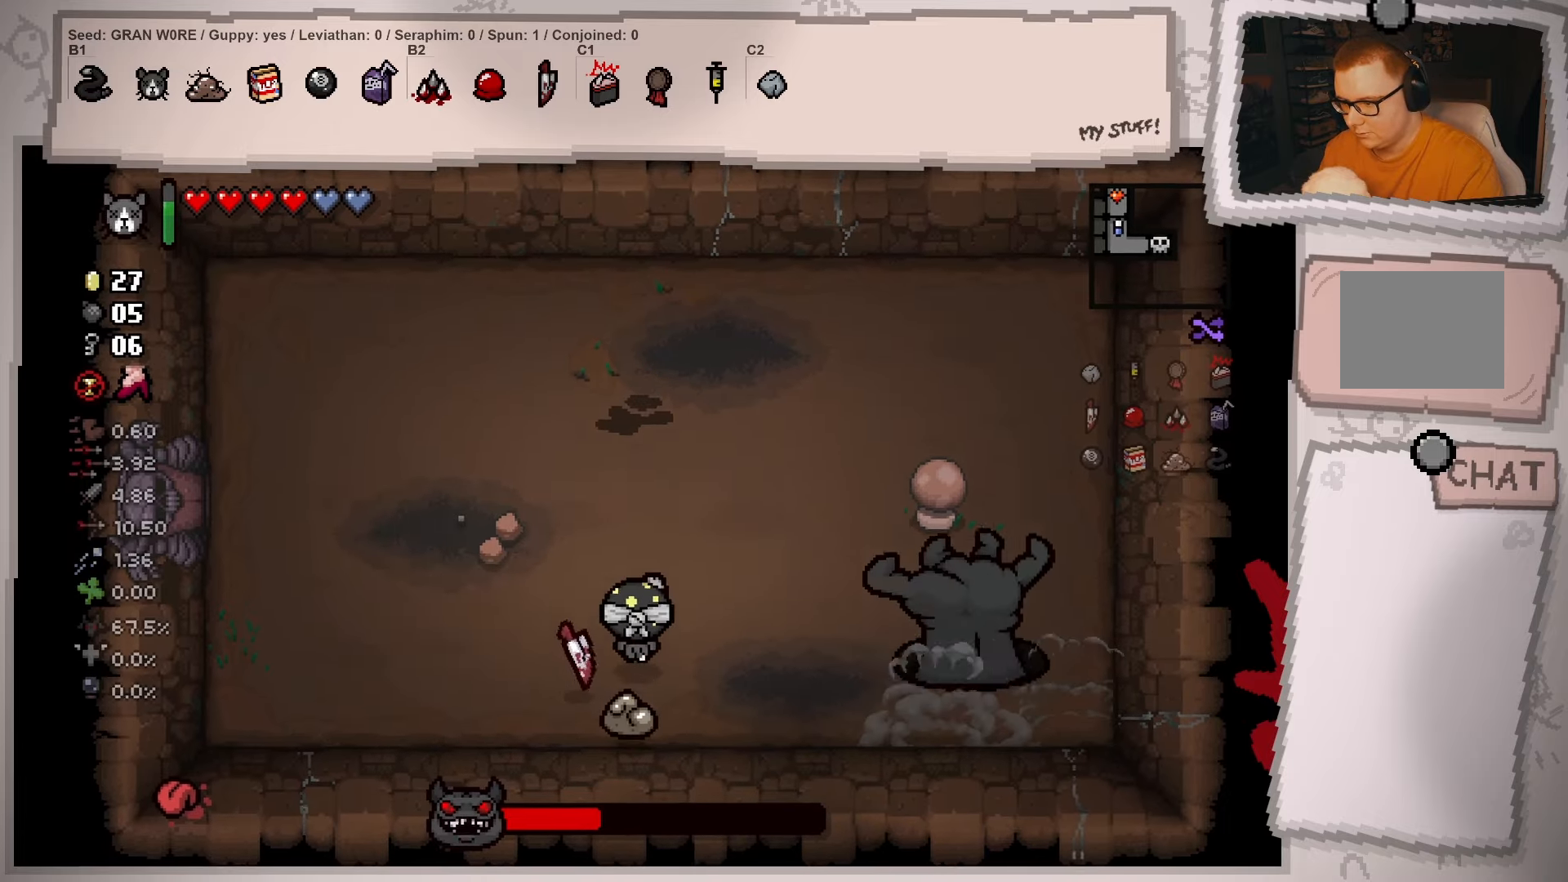
{"buttons": [], "left_stick": "up-left", "right_stick": "center", "events": [[33, "left_stick", "up-left"], [166, "left_stick", "center"], [400, "left_stick", "up-left"]]}
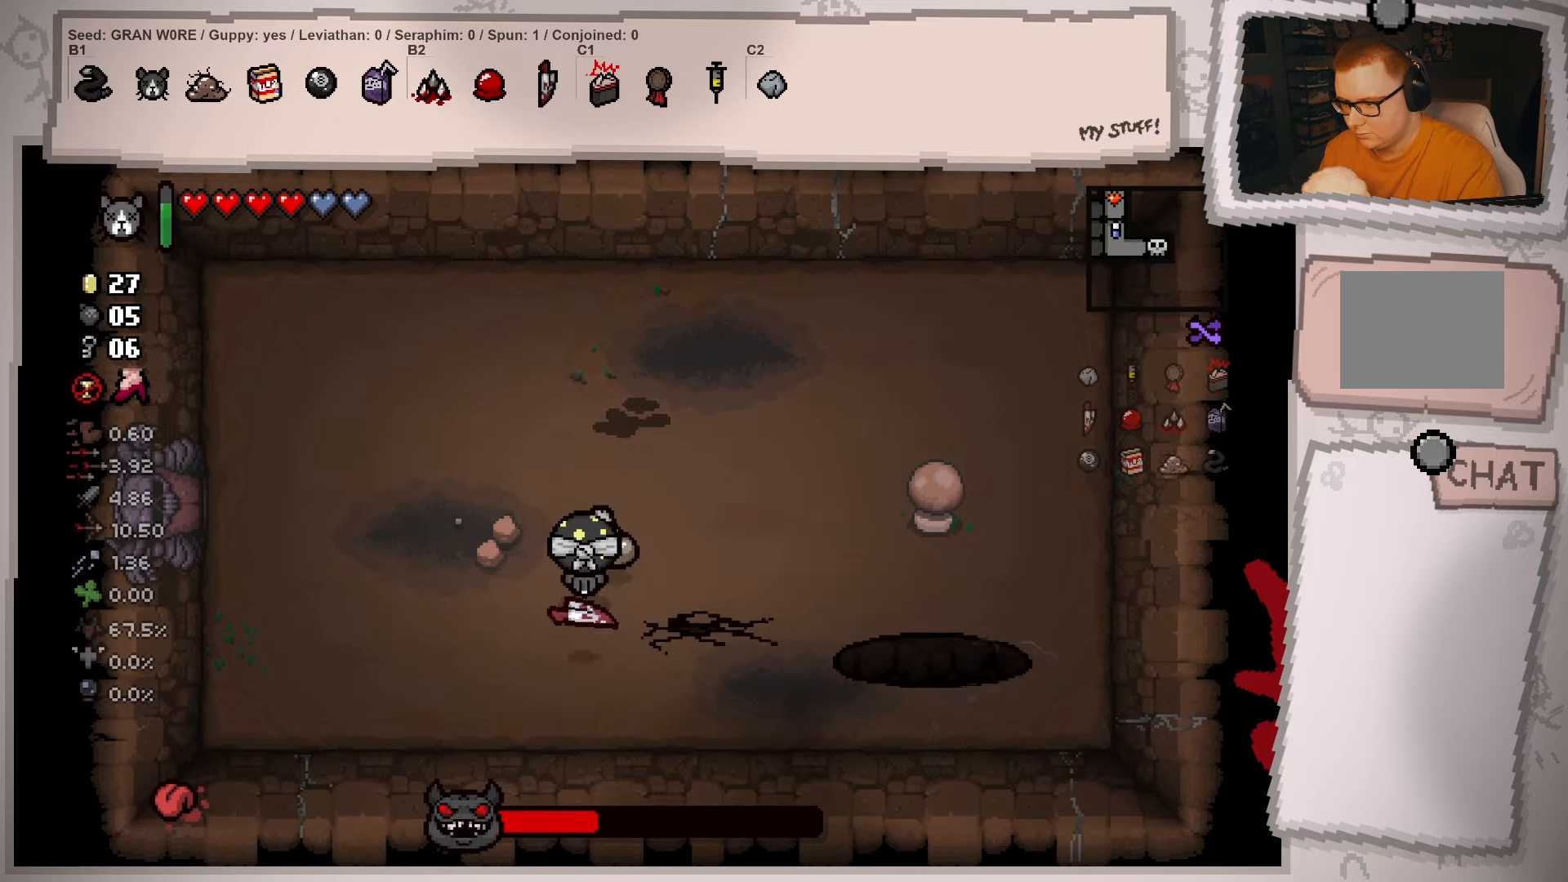
{"buttons": [], "left_stick": "down-left", "right_stick": "center", "events": [[334, "left_stick", "down-left"]]}
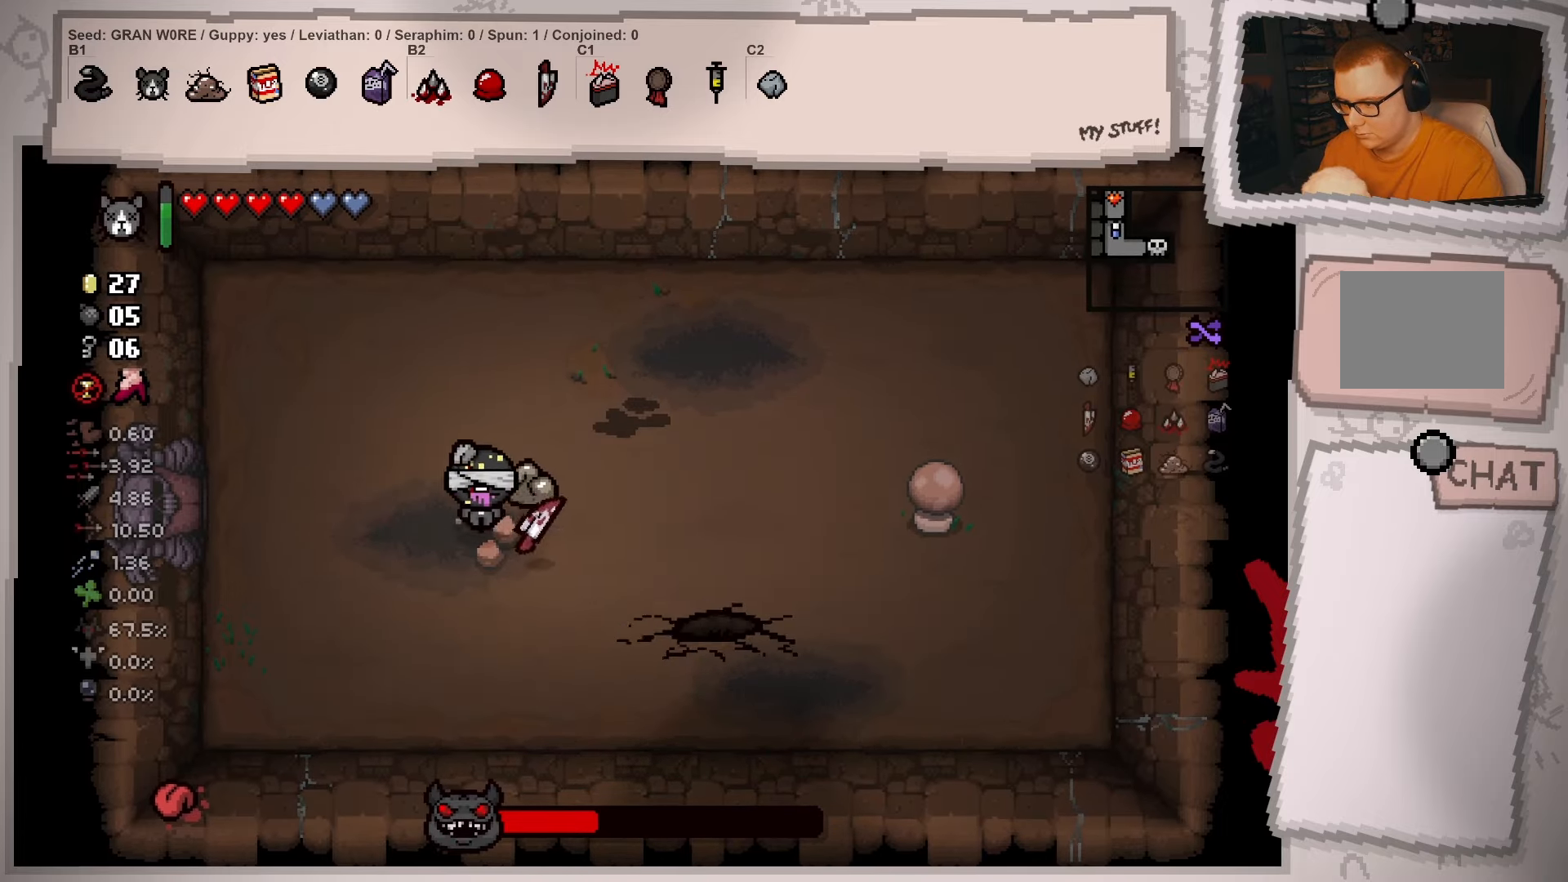
{"buttons": [], "left_stick": "down-right", "right_stick": "center", "events": [[66, "left_stick", "down"], [317, "left_stick", "down-right"]]}
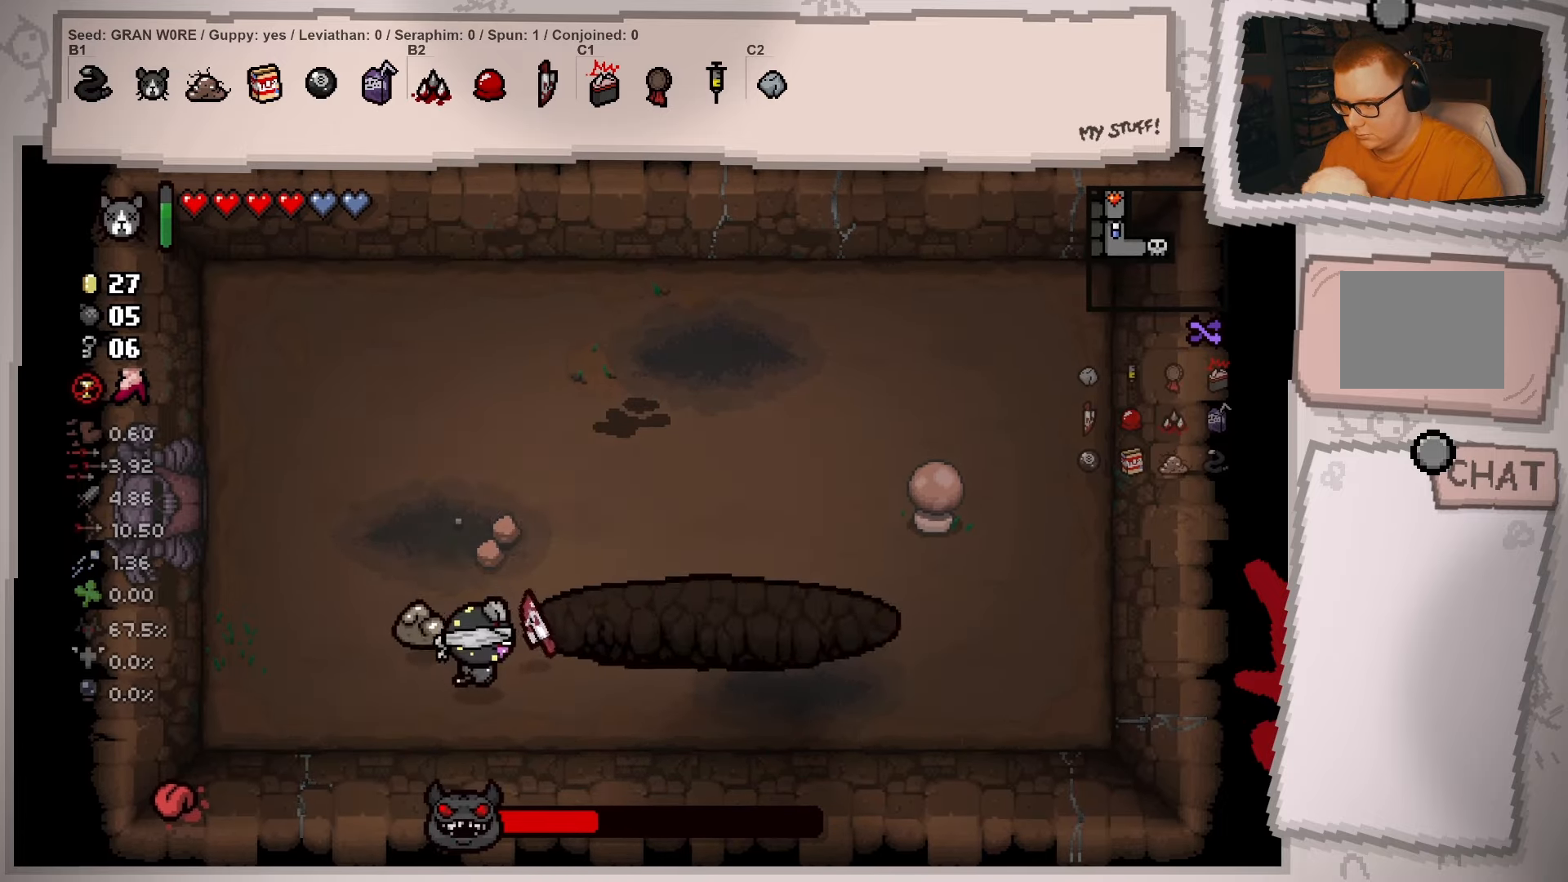
{"buttons": [], "left_stick": "right", "right_stick": "center", "events": [[300, "left_stick", "right"]]}
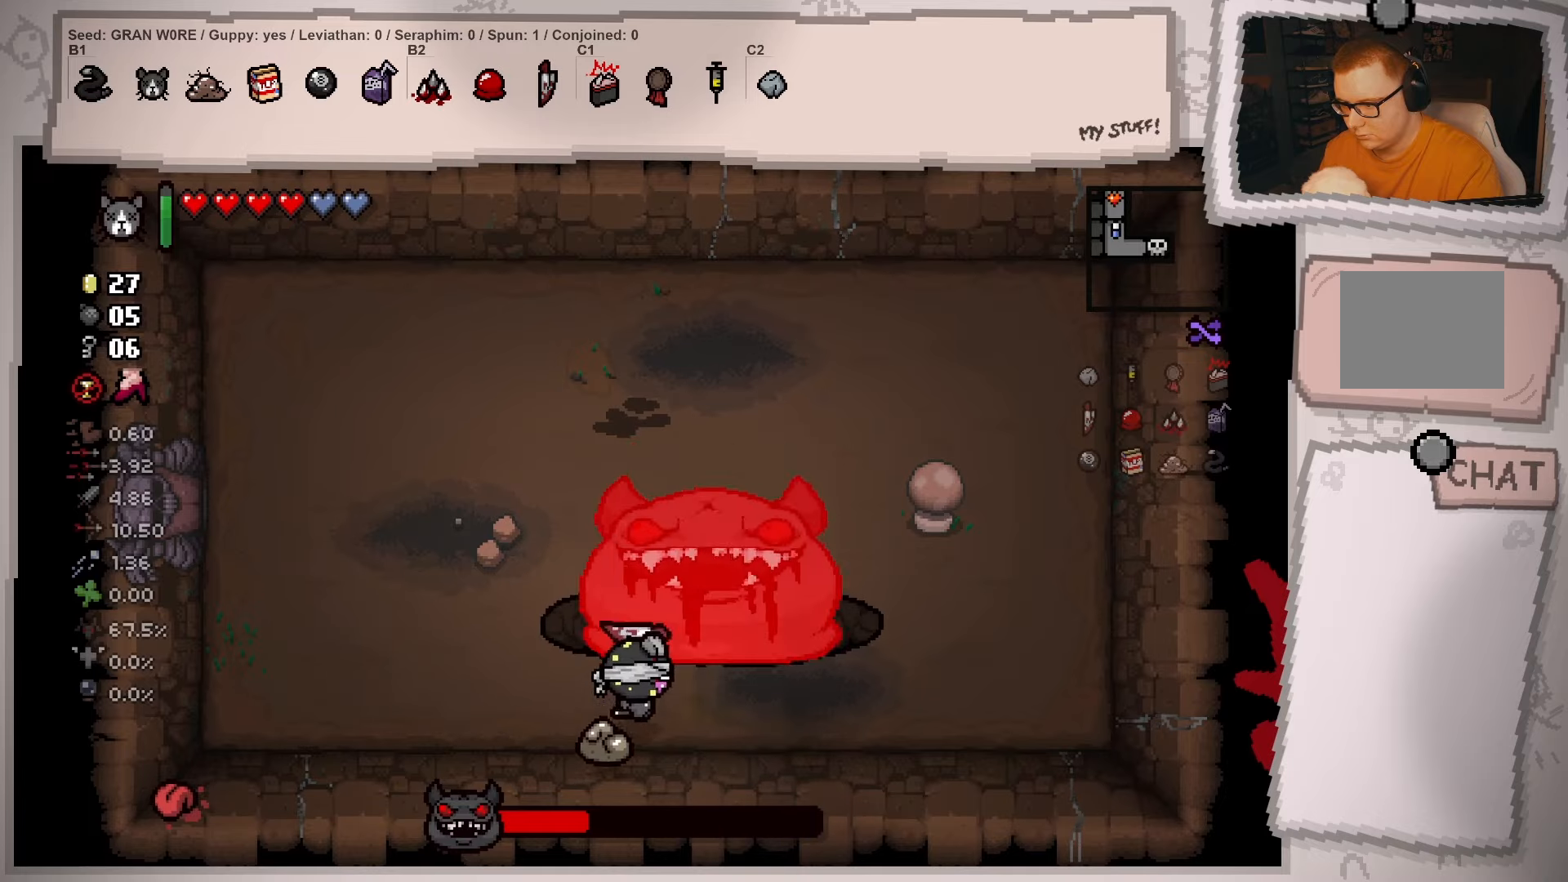
{"buttons": [], "left_stick": "up-right", "right_stick": "center", "events": [[467, "left_stick", "up-right"]]}
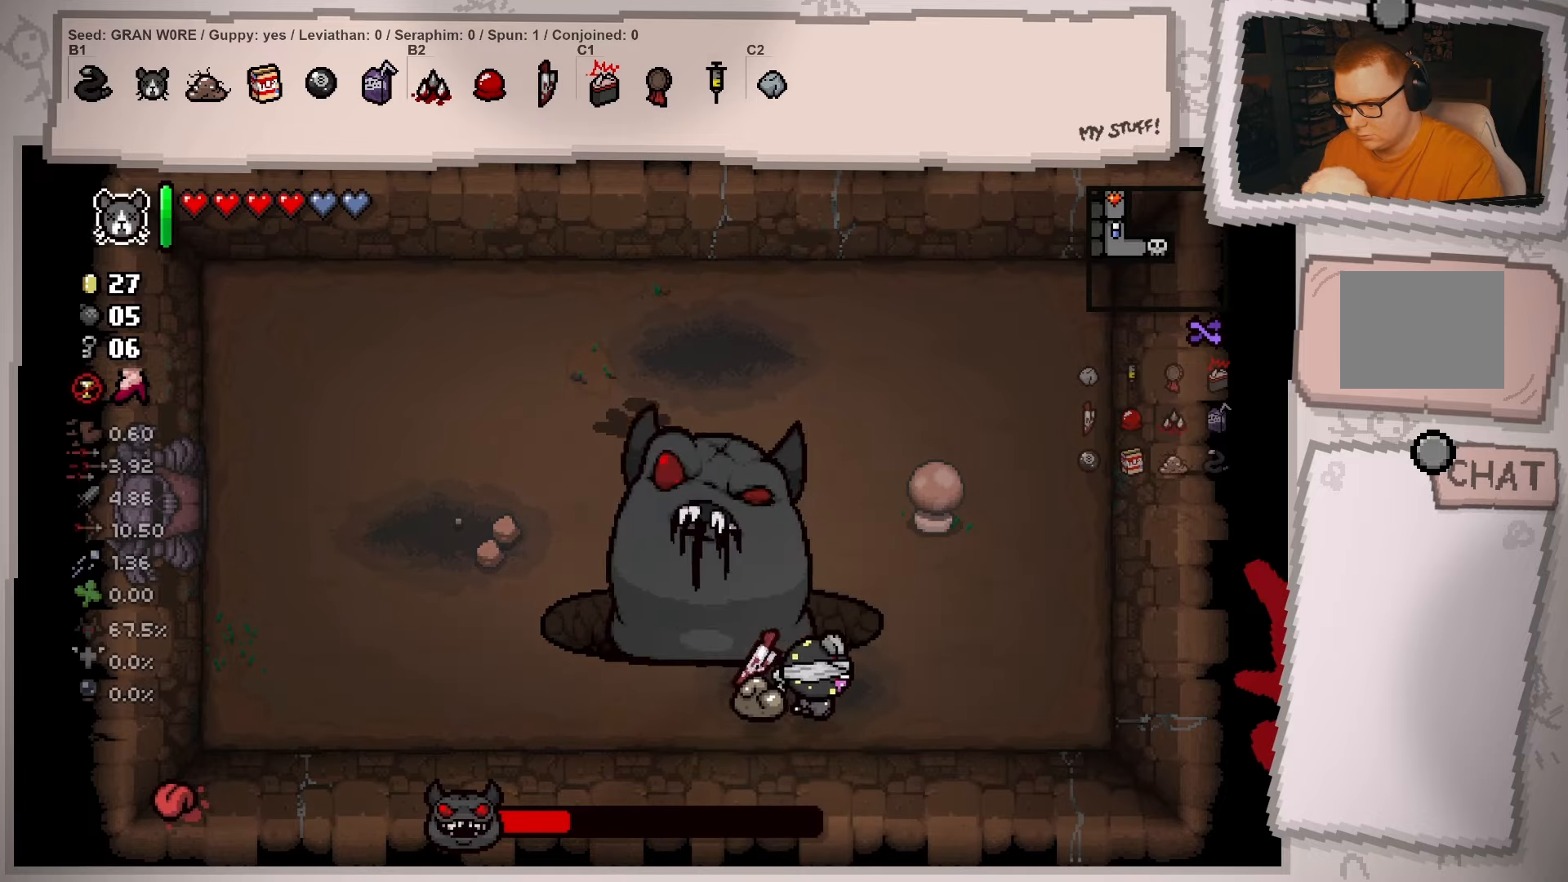
{"buttons": ["R2"], "left_stick": "center", "right_stick": "center", "events": [[417, "left_stick", "center"], [451, "R2", "down"]]}
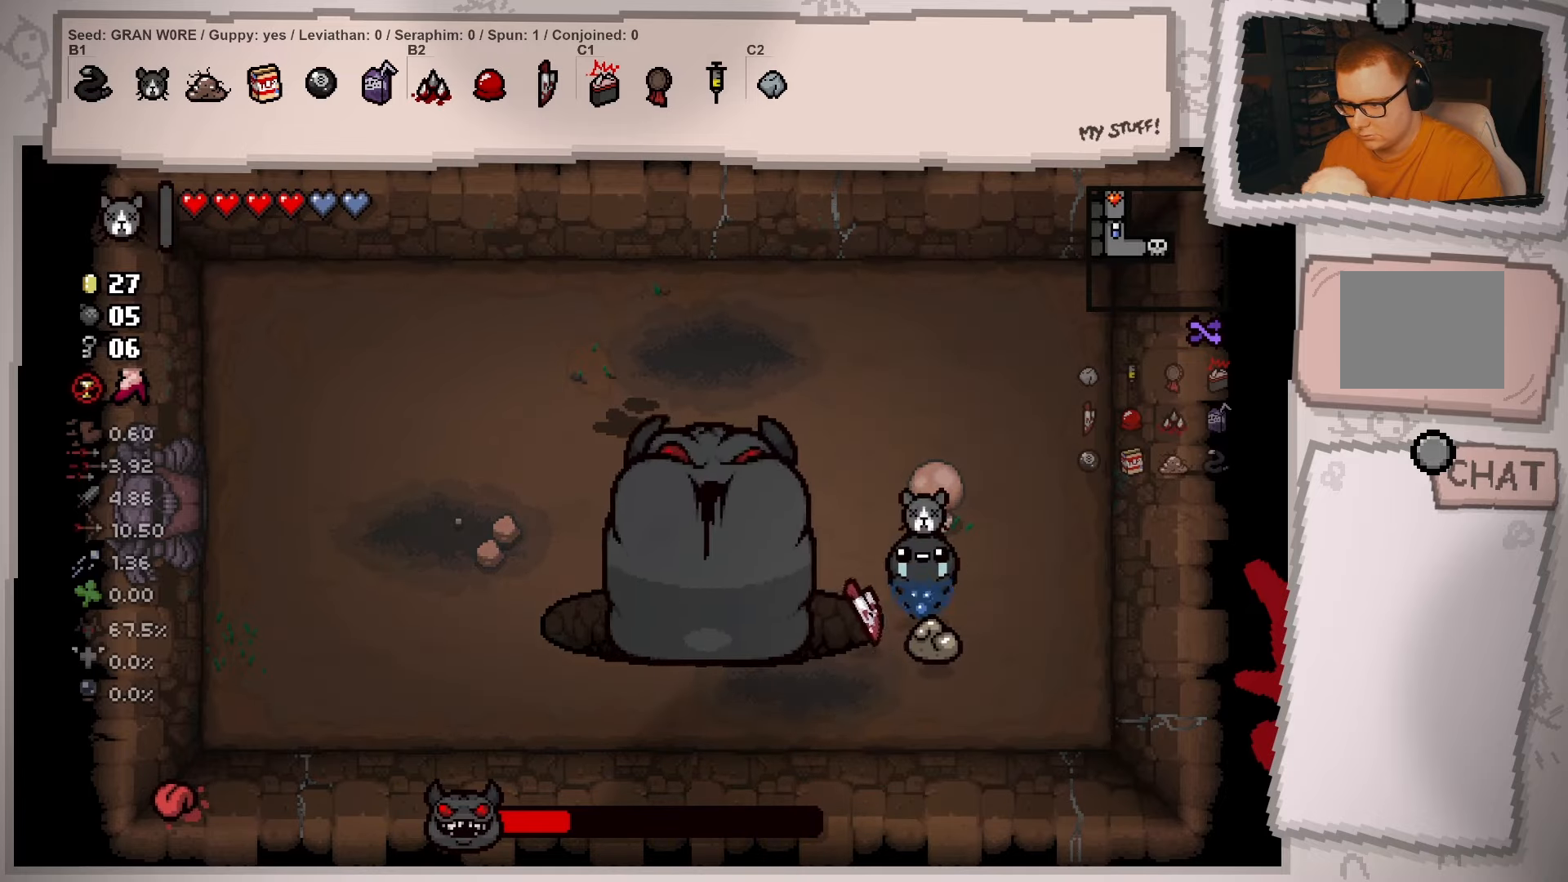
{"buttons": [], "left_stick": "up-left", "right_stick": "center", "events": [[66, "R2", "up"], [100, "left_stick", "up-left"]]}
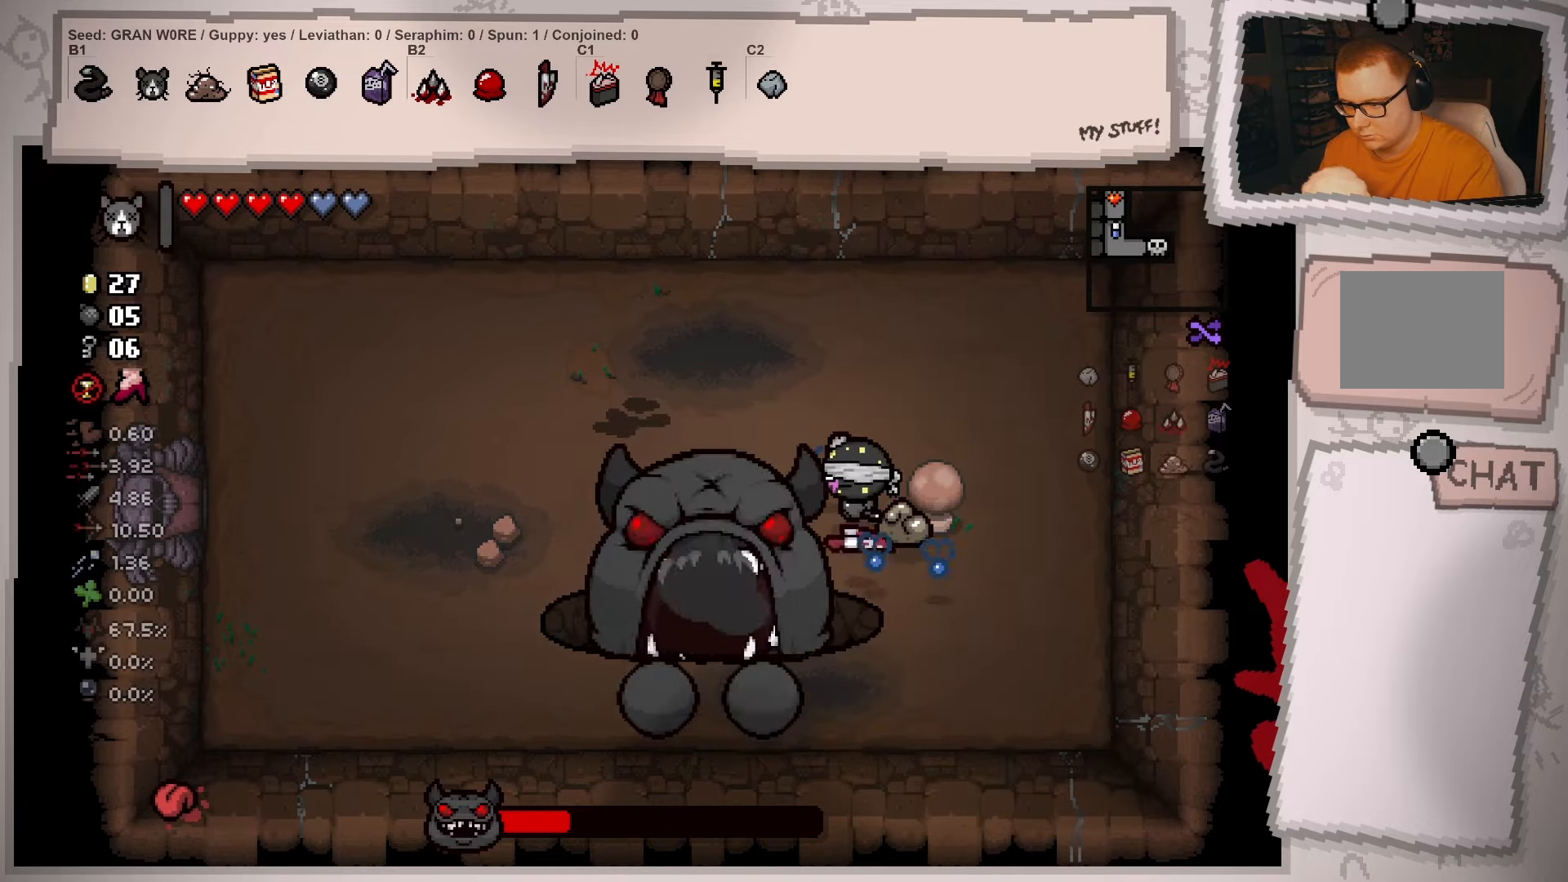
{"buttons": [], "left_stick": "left", "right_stick": "center", "events": [[217, "left_stick", "left"]]}
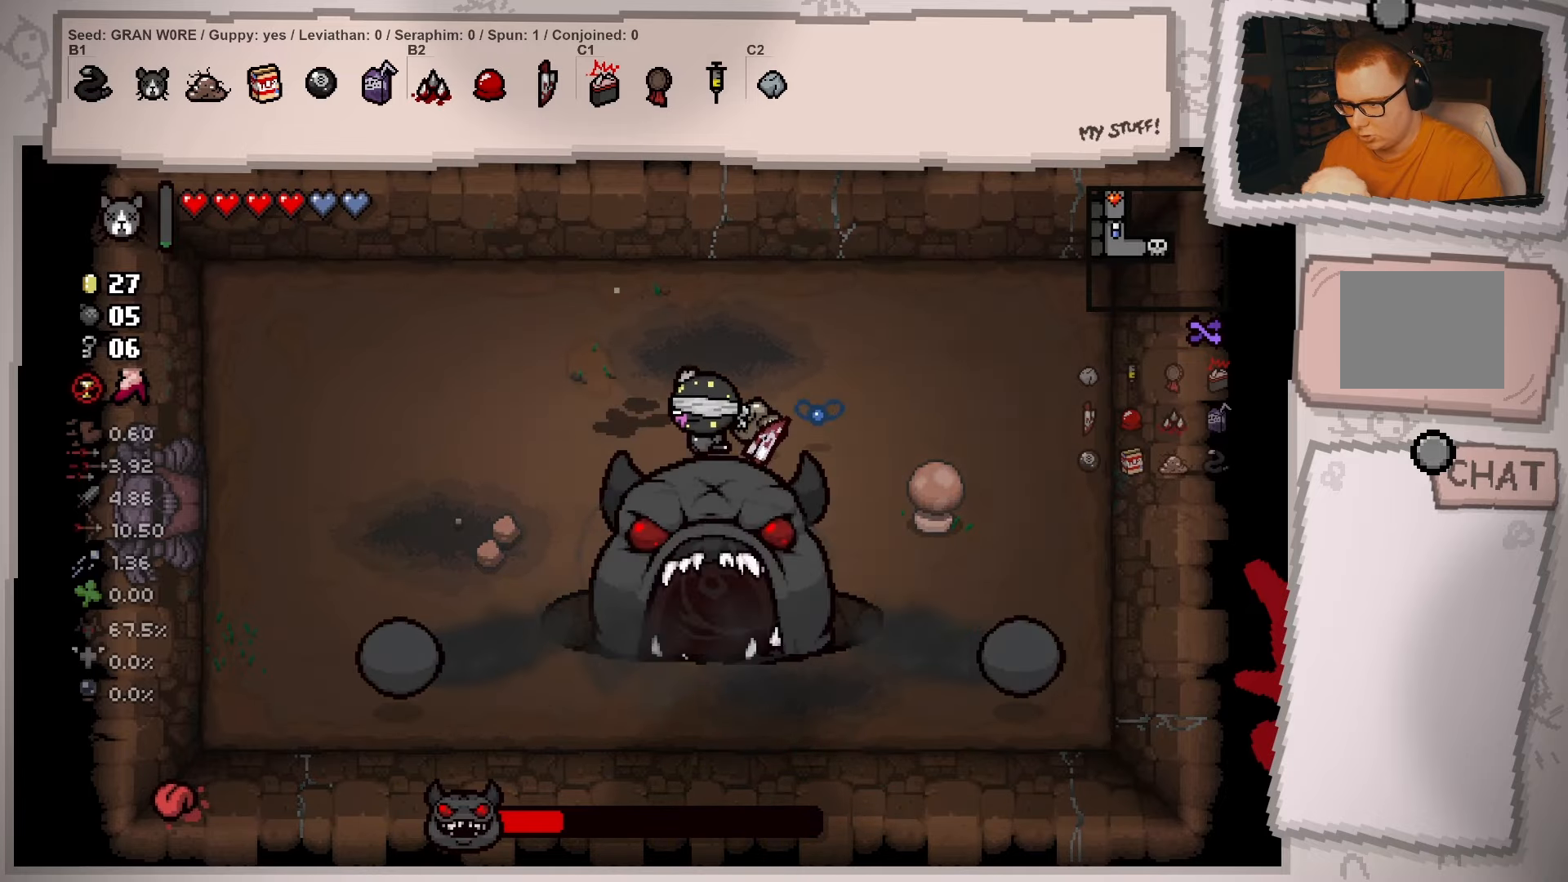
{"buttons": [], "left_stick": "up", "right_stick": "center", "events": [[100, "left_stick", "center"], [150, "left_stick", "right"], [217, "left_stick", "down"], [383, "left_stick", "left"], [450, "left_stick", "up"]]}
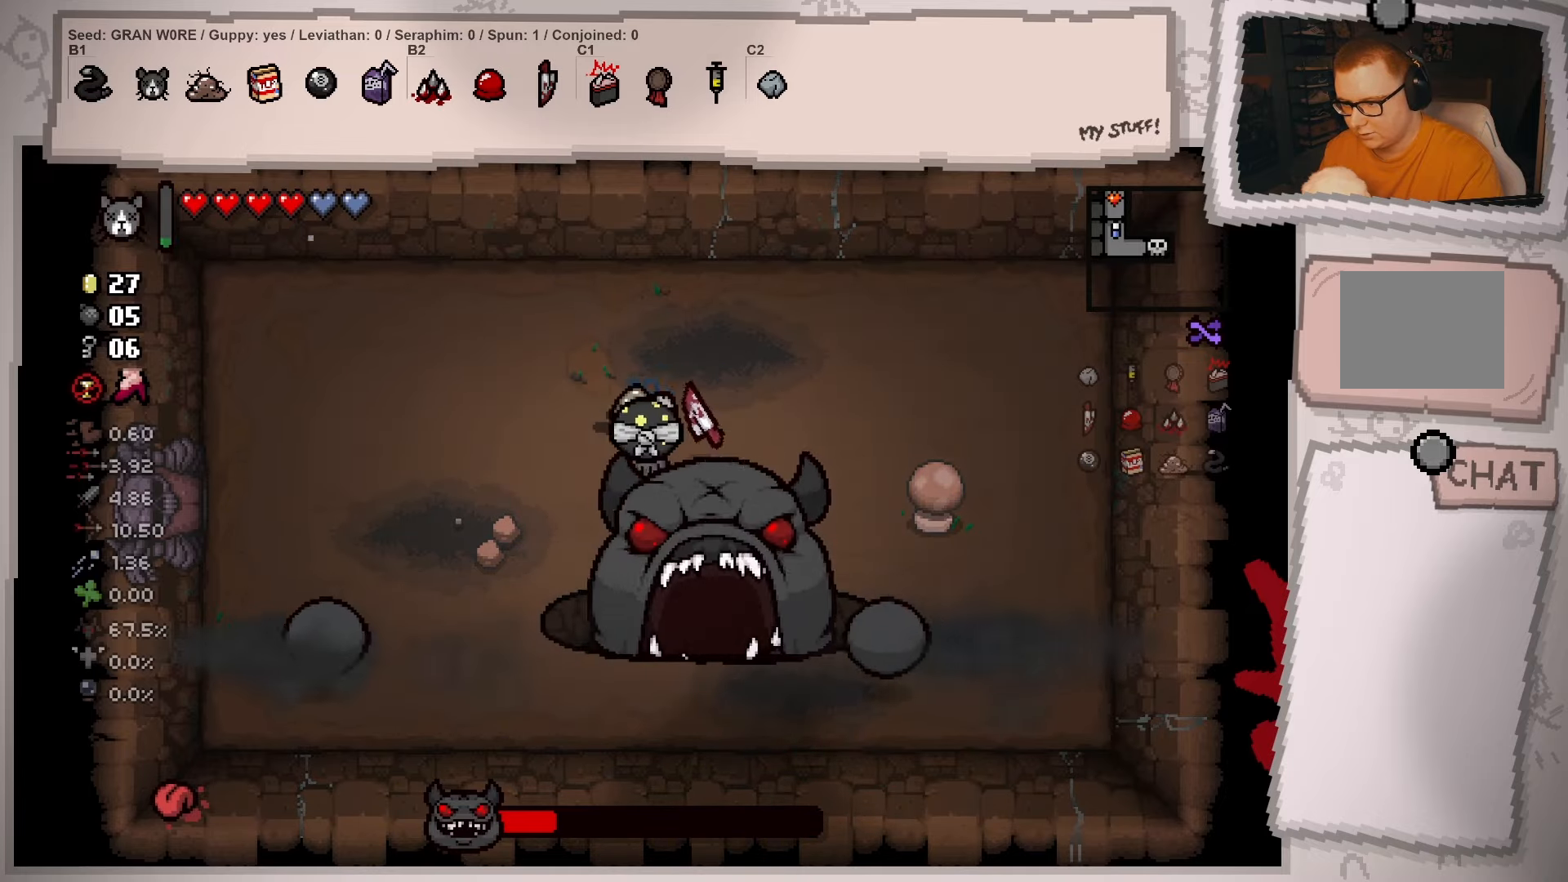
{"buttons": [], "left_stick": "up", "right_stick": "center", "events": [[134, "left_stick", "left"], [484, "left_stick", "up"]]}
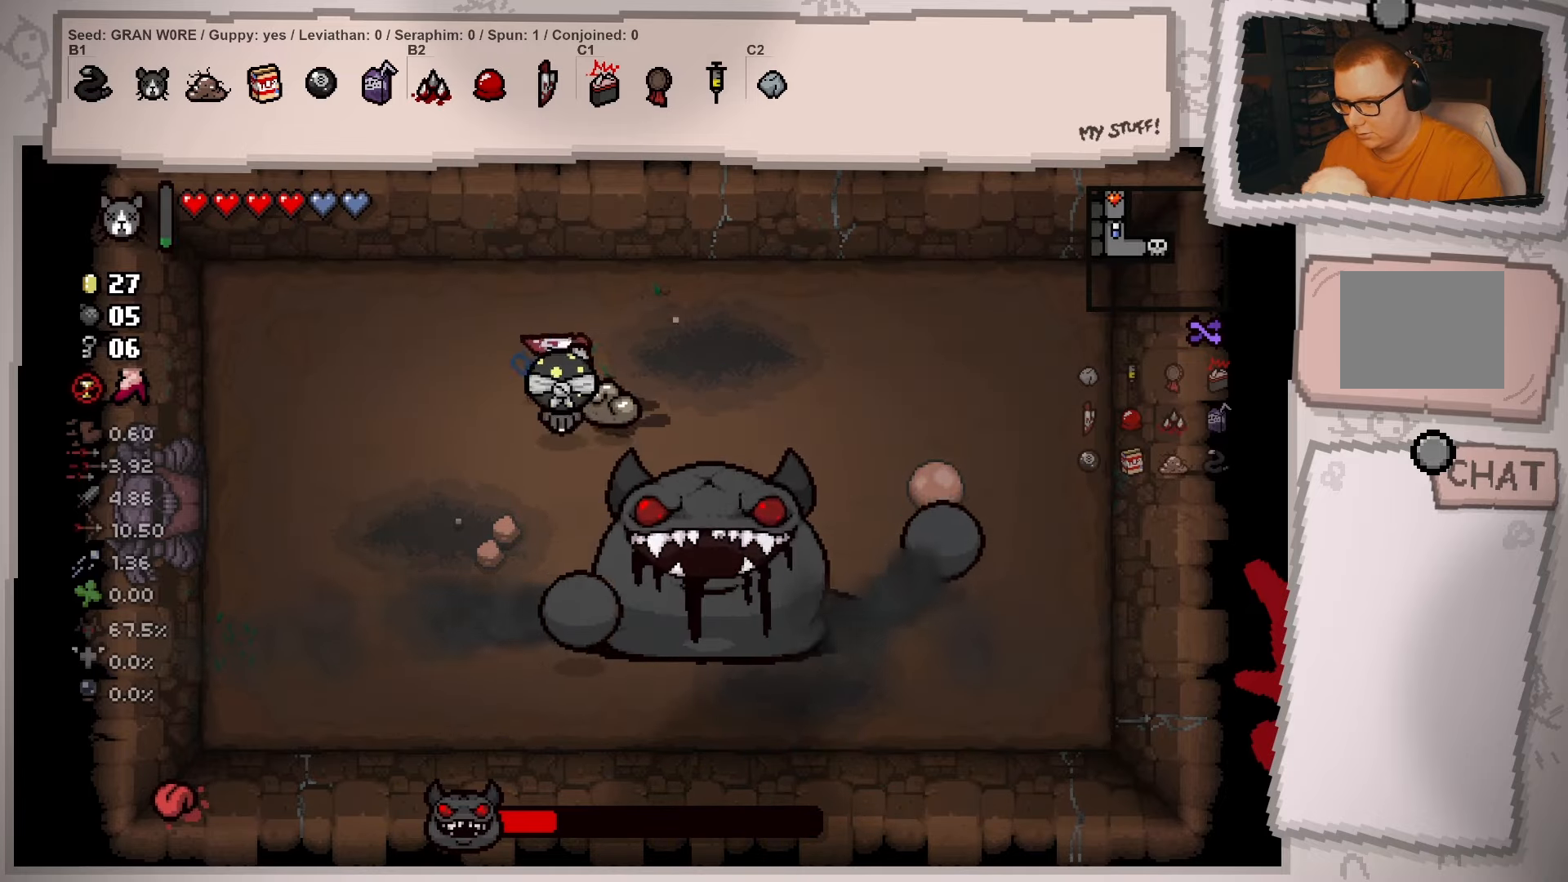
{"buttons": [], "left_stick": "down-left", "right_stick": "center", "events": [[150, "left_stick", "left"], [367, "left_stick", "down"], [417, "left_stick", "down-left"]]}
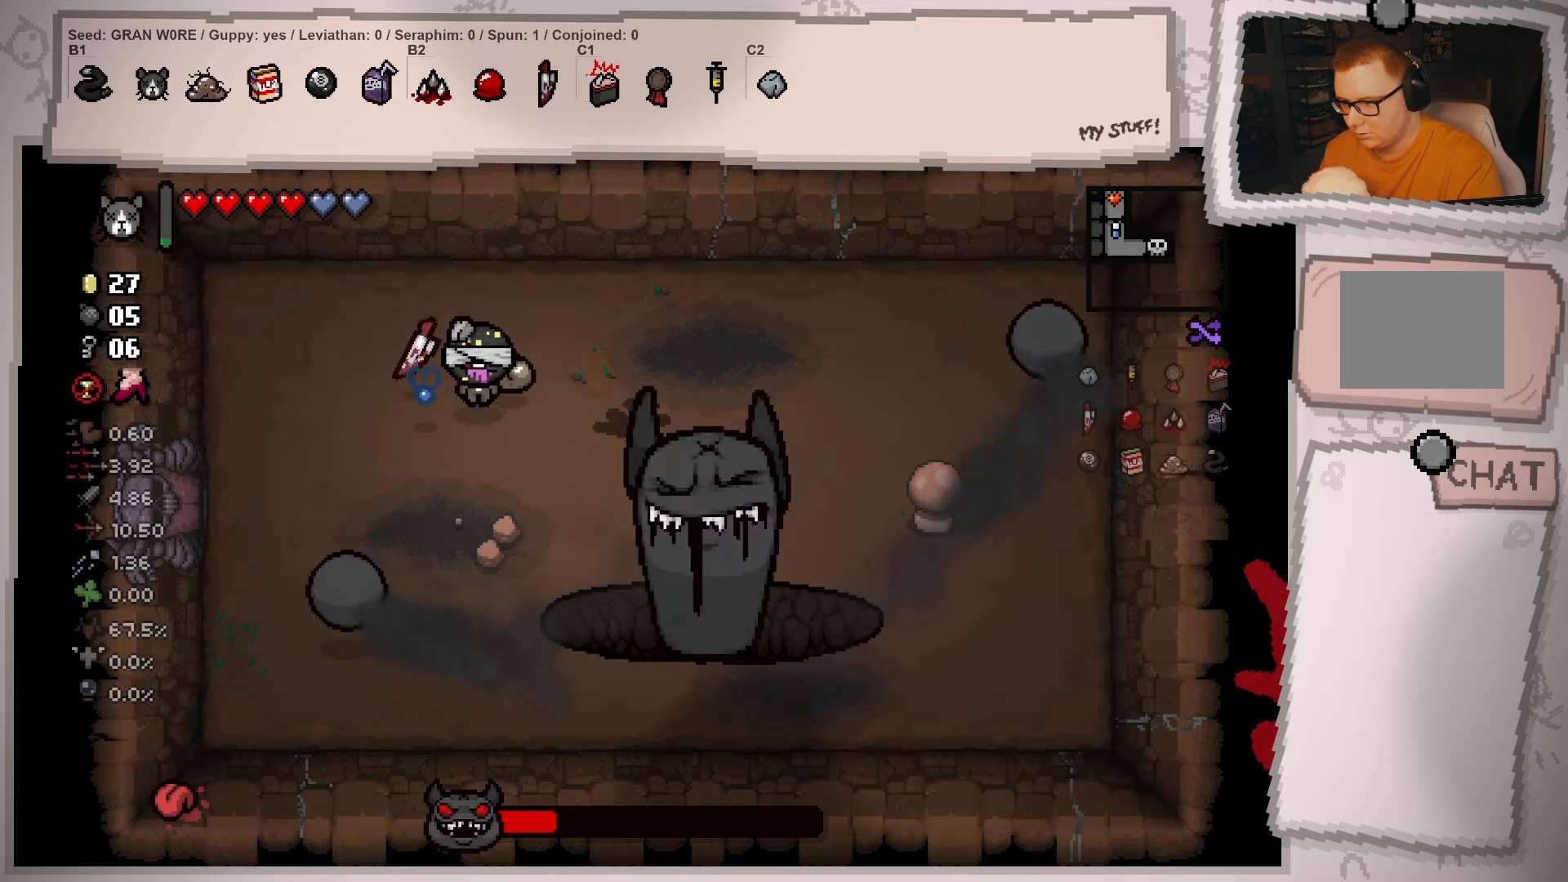
{"buttons": [], "left_stick": "down-right", "right_stick": "center", "events": [[451, "left_stick", "down-right"]]}
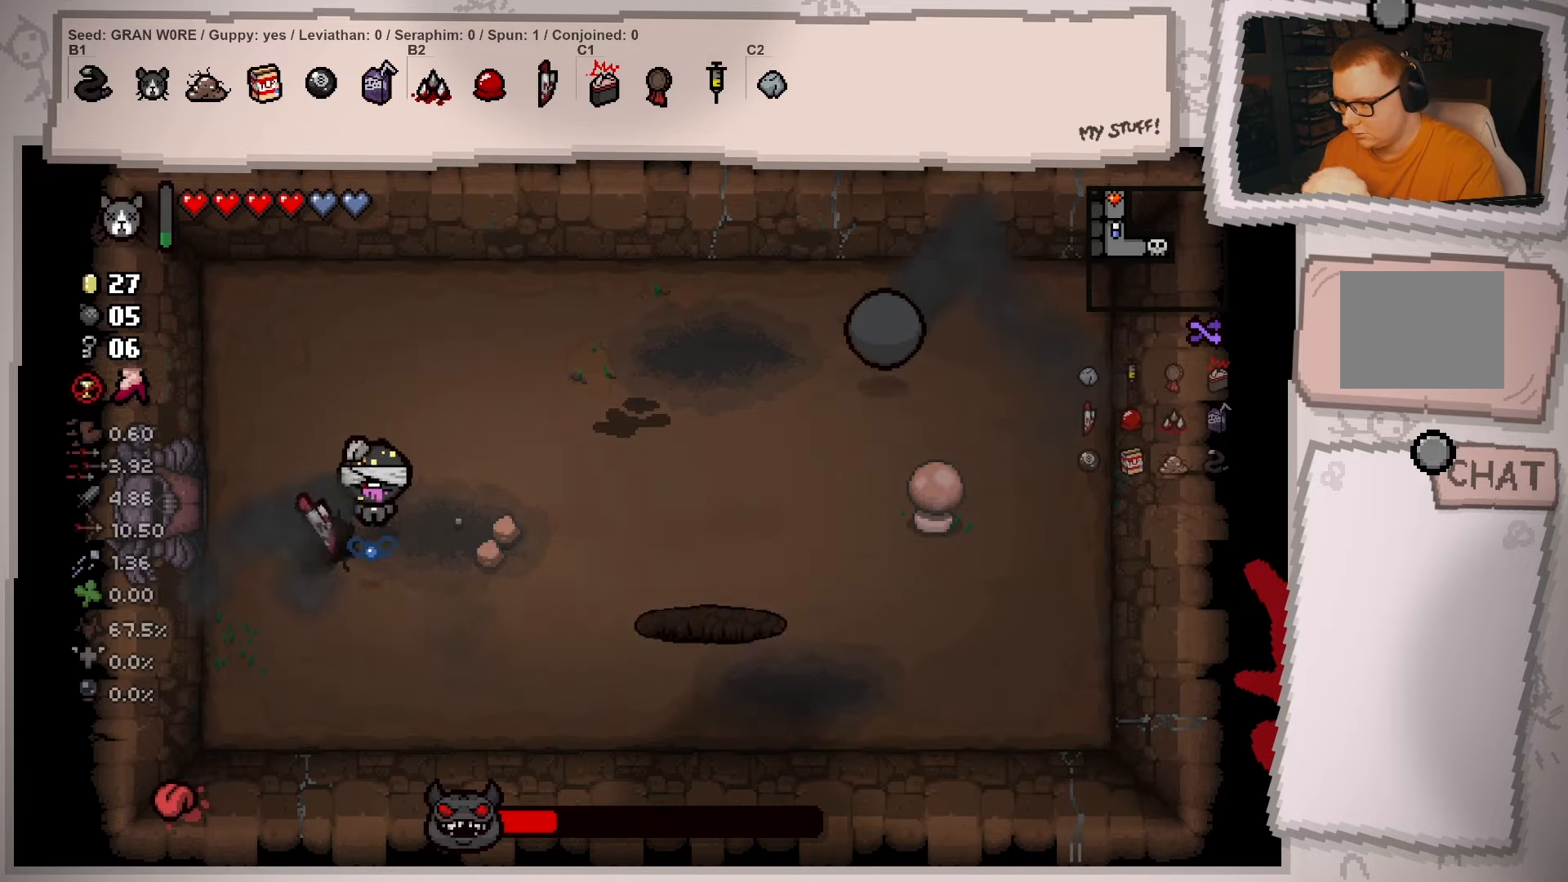
{"buttons": [], "left_stick": "up-right", "right_stick": "center", "events": [[300, "left_stick", "down-left"], [417, "left_stick", "up-right"]]}
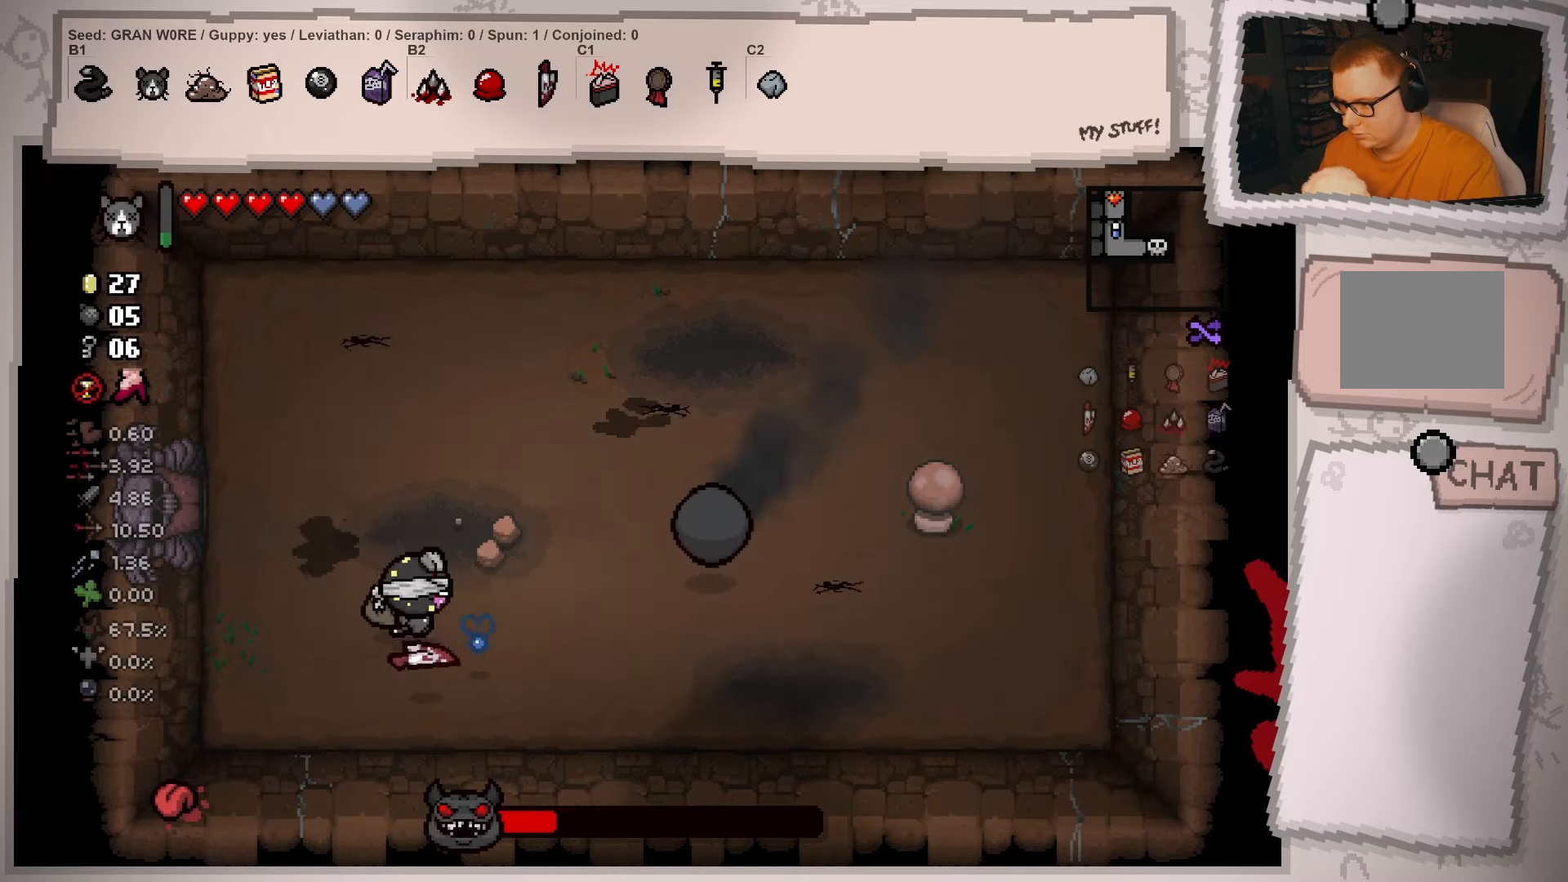
{"buttons": [], "left_stick": "left", "right_stick": "center", "events": [[50, "left_stick", "right"], [167, "left_stick", "down-right"], [317, "left_stick", "down-left"], [434, "left_stick", "left"]]}
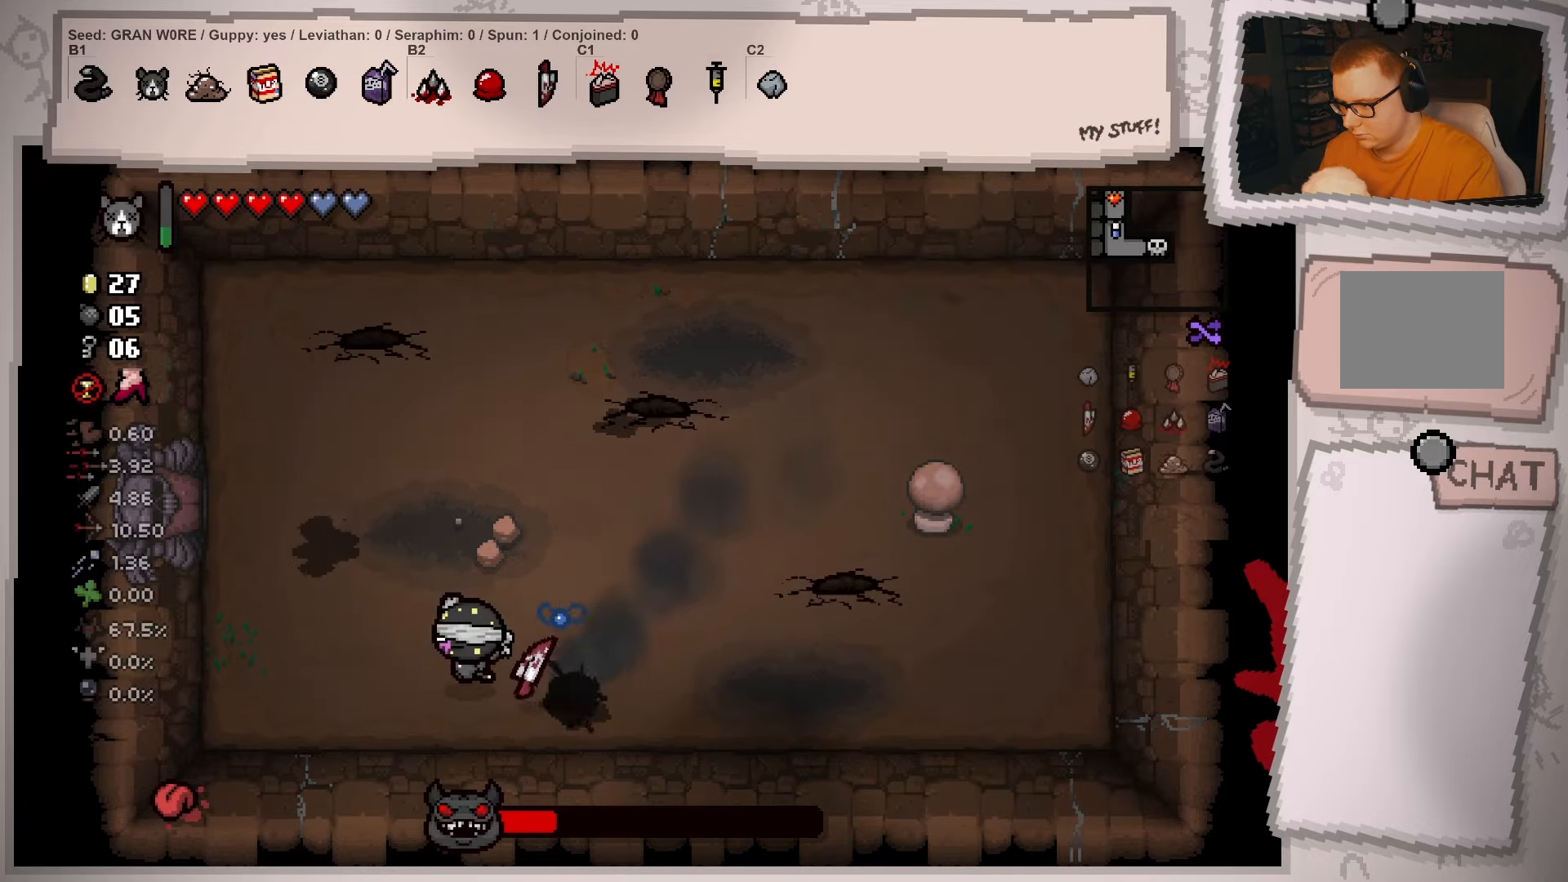
{"buttons": [], "left_stick": "center", "right_stick": "center", "events": [[183, "left_stick", "up"], [317, "left_stick", "right"], [383, "left_stick", "down-left"], [500, "left_stick", "center"]]}
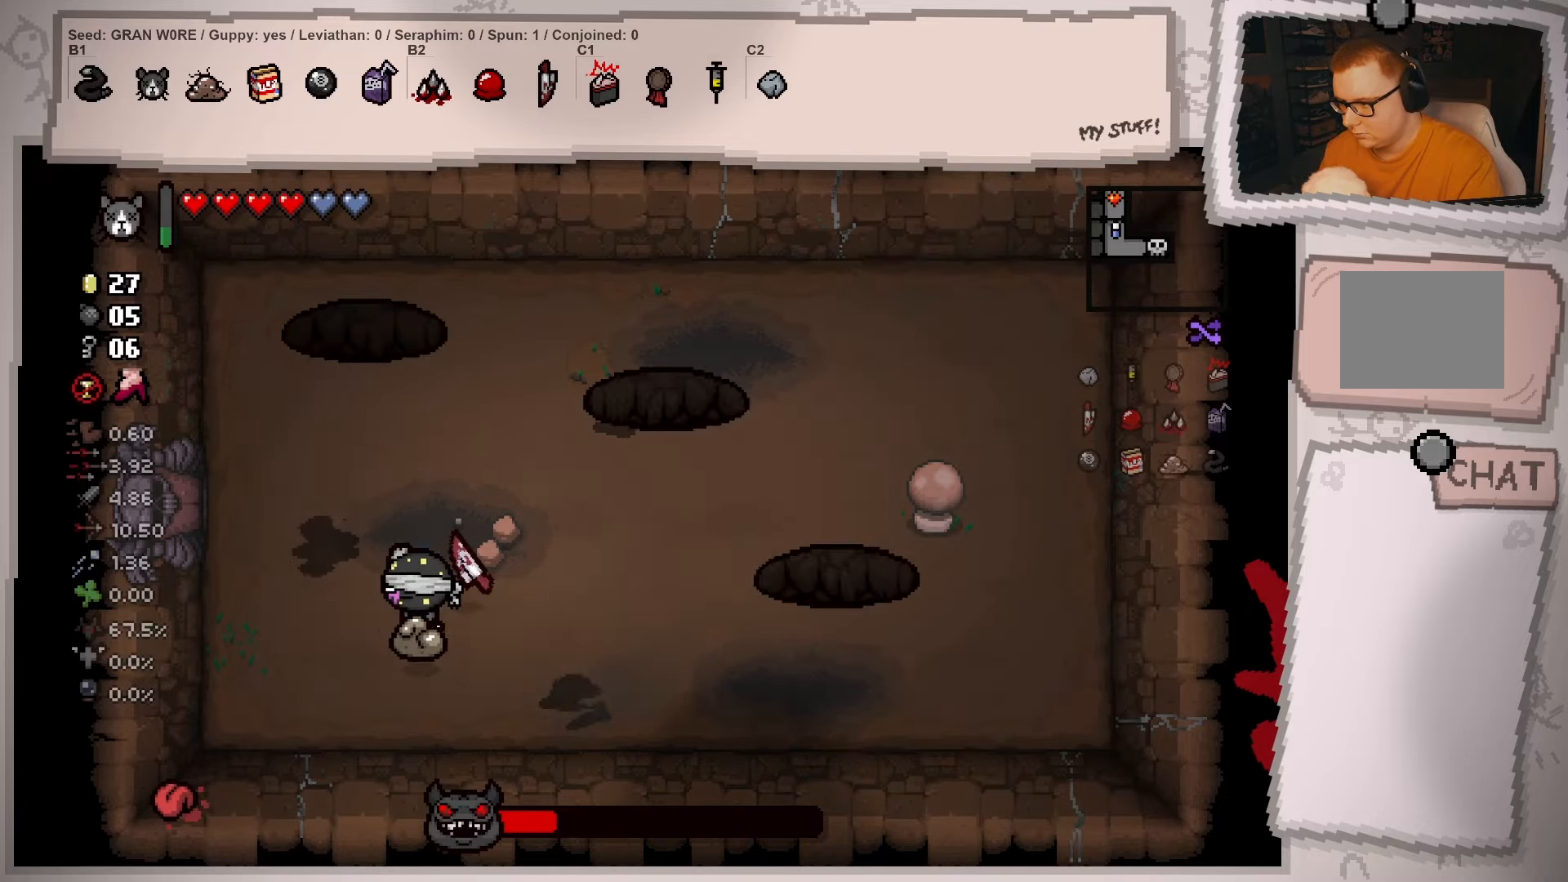
{"buttons": [], "left_stick": "down-left", "right_stick": "center", "events": [[167, "left_stick", "right"], [384, "left_stick", "down-left"]]}
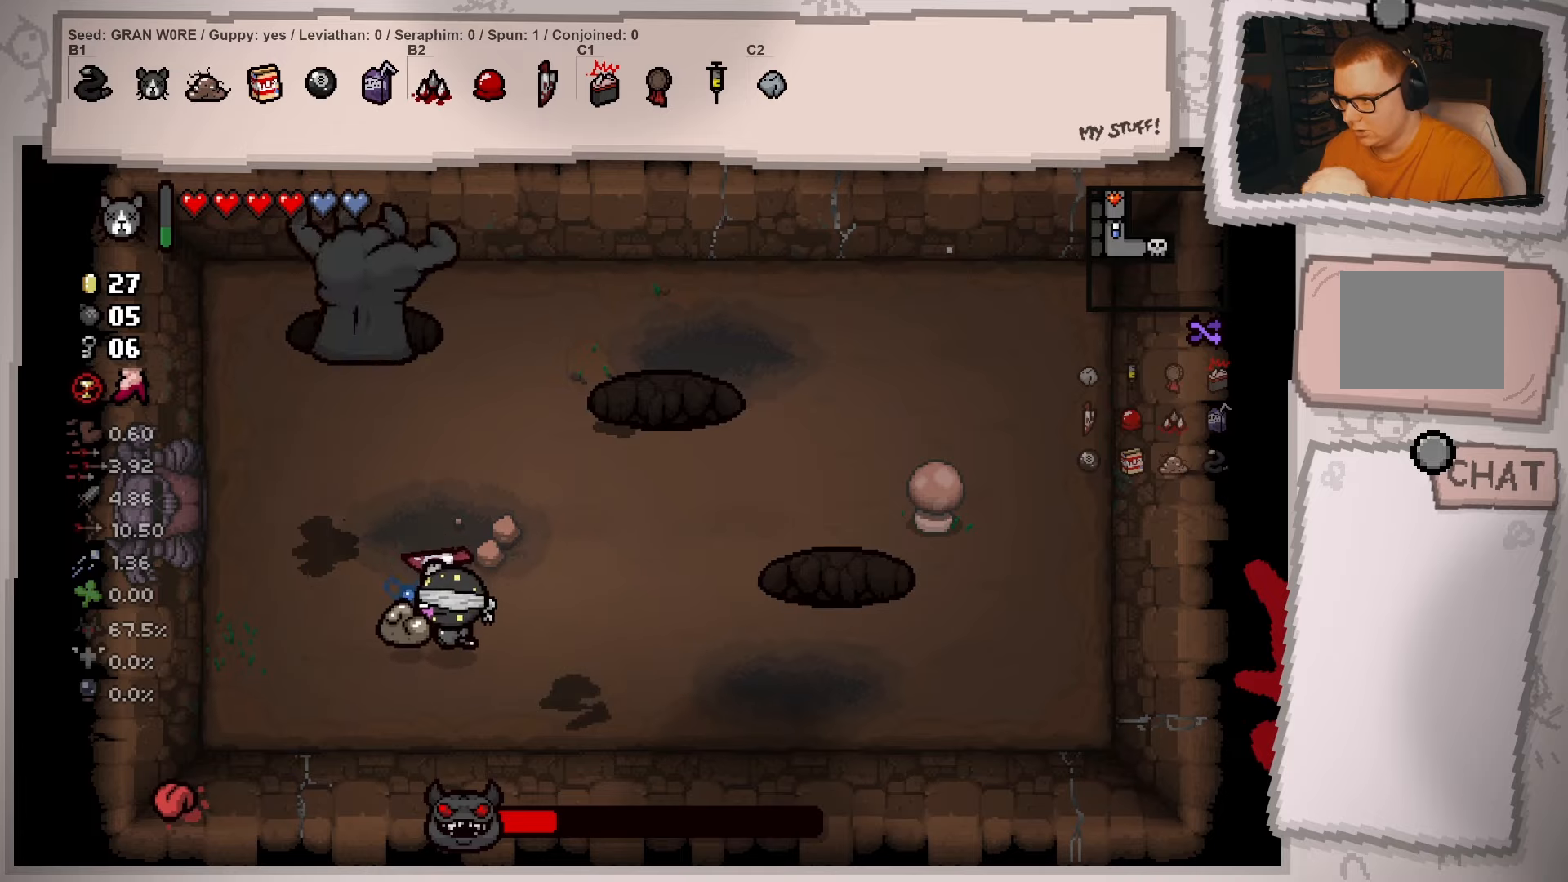
{"buttons": [], "left_stick": "down-right", "right_stick": "center", "events": [[283, "left_stick", "down-right"]]}